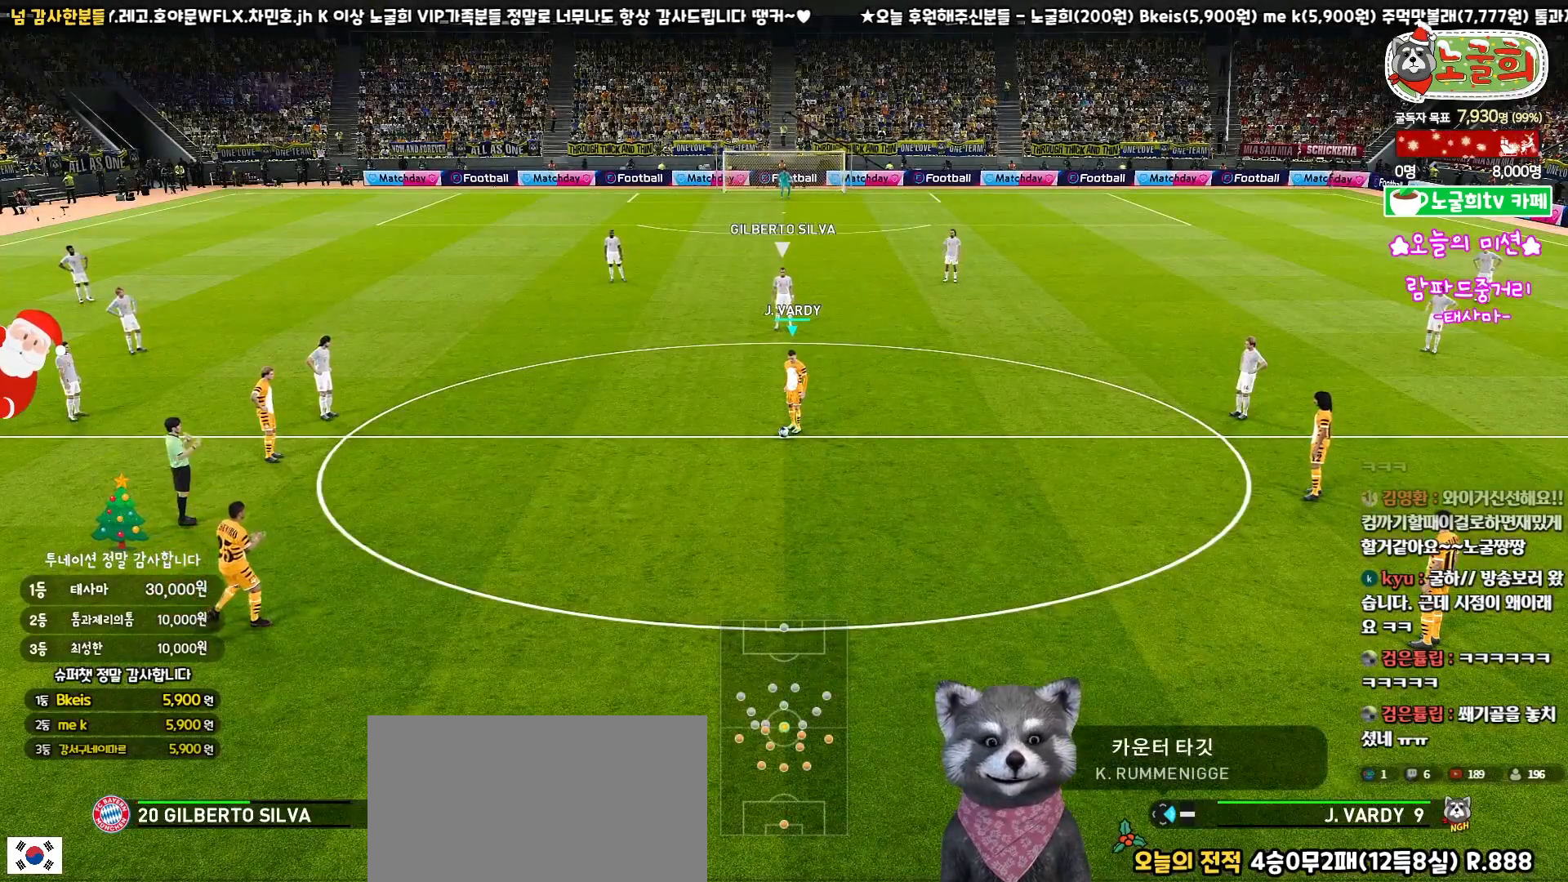
Gameplay with a controller (PlayStation layout); each line is a JSON object with the inputs held at the frame after it. "events" lists button and stick changes between this image and that frame as [ms after this image, input, new state], when the widget could be followed in between.
{"buttons": [], "left_stick": "down-right", "right_stick": "center", "events": [[167, "left_stick", "down-right"], [233, "CROSS", "down"], [367, "CROSS", "up"]]}
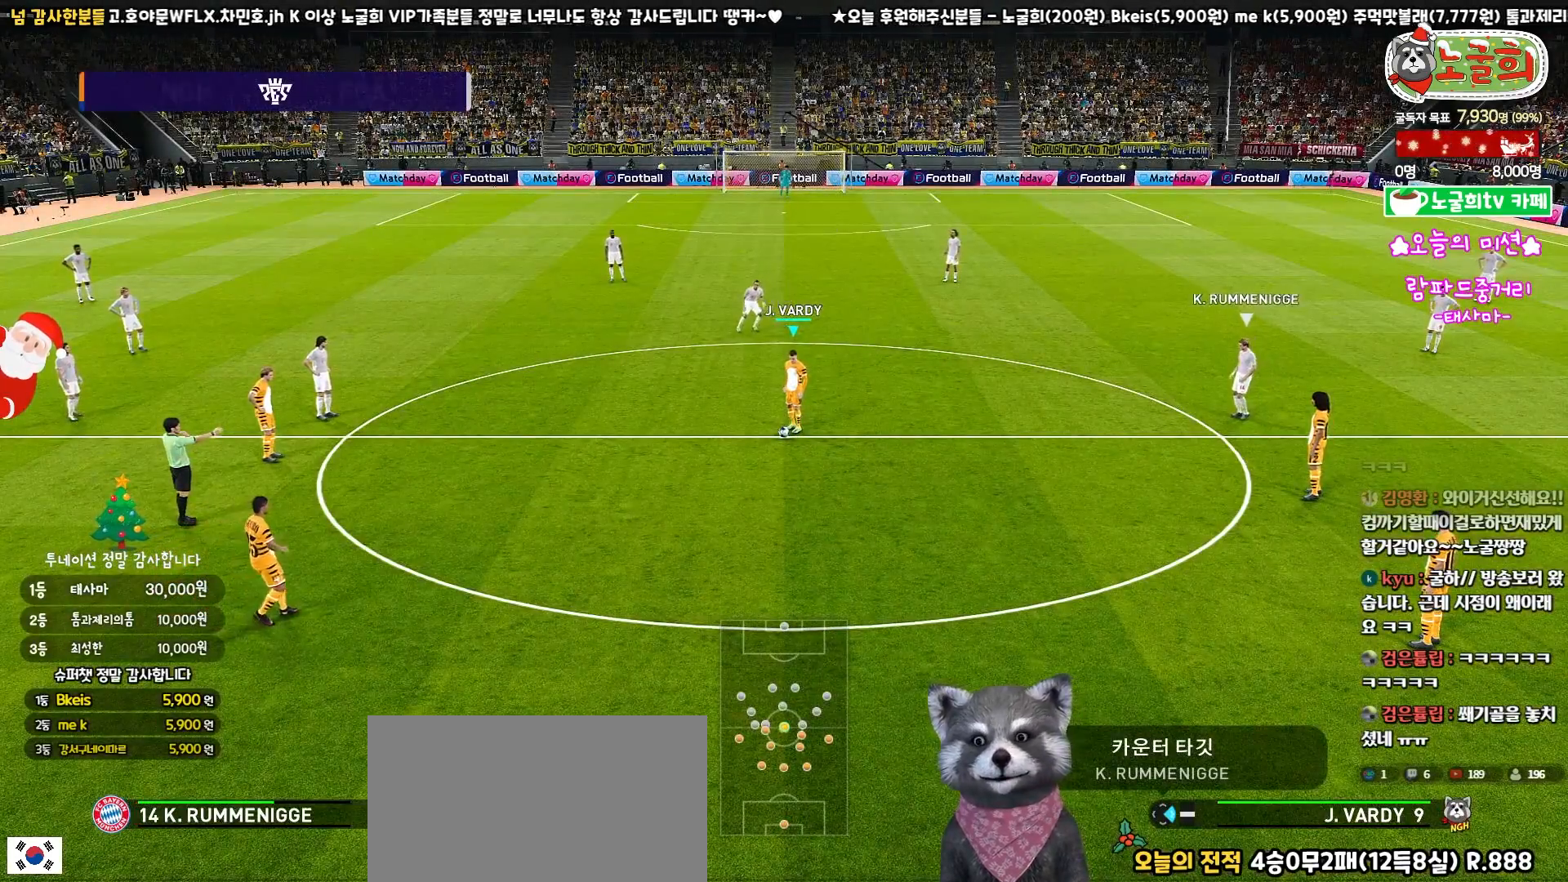
{"buttons": [], "left_stick": "down-right", "right_stick": "center", "events": []}
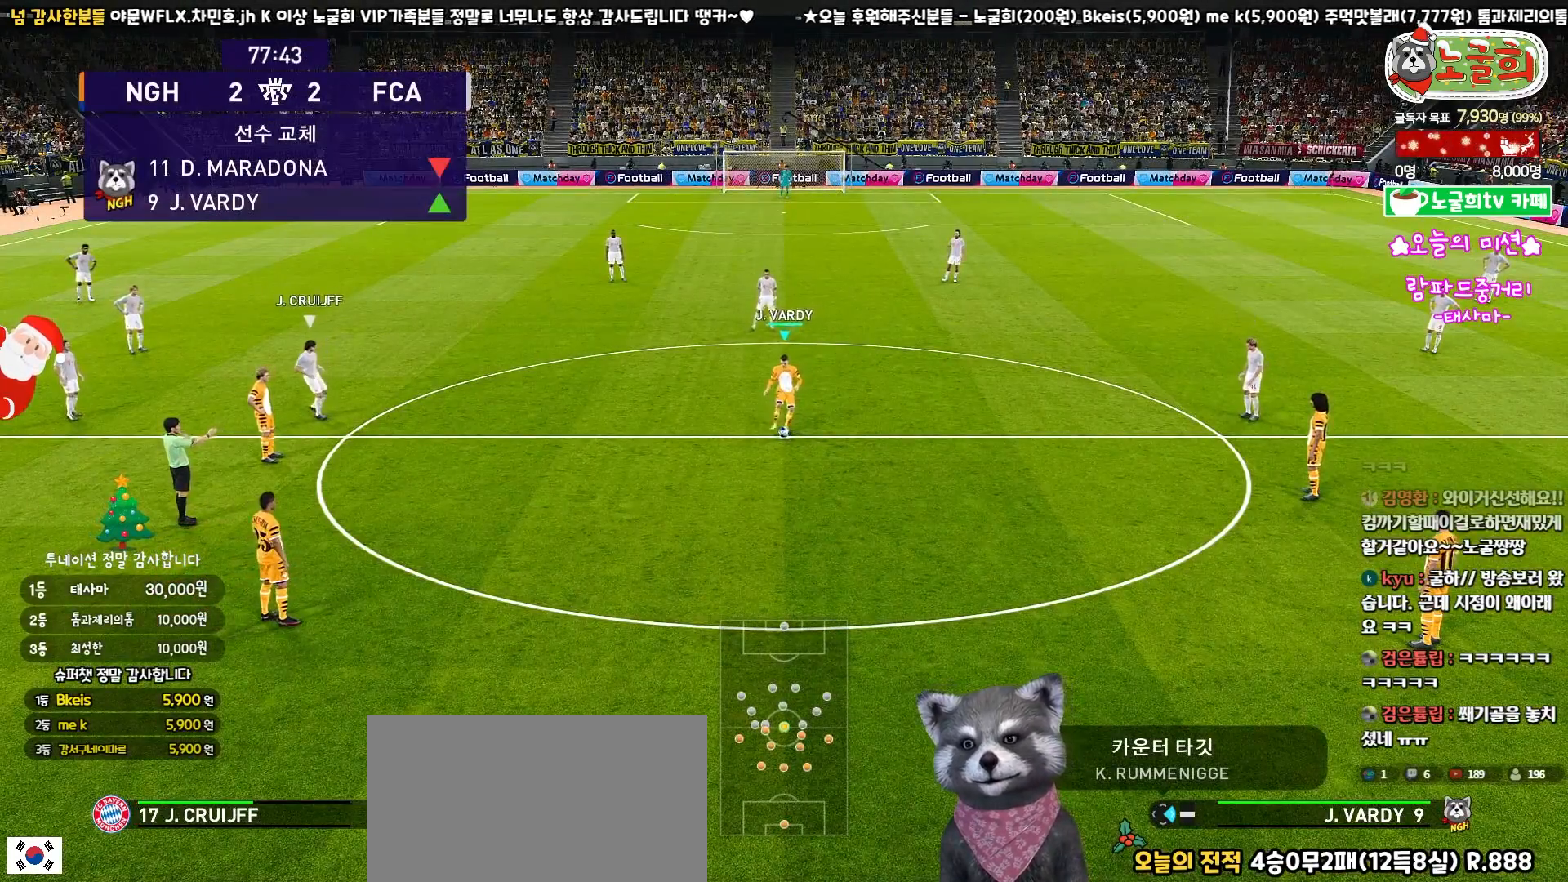
{"buttons": [], "left_stick": "center", "right_stick": "center", "events": [[150, "left_stick", "center"]]}
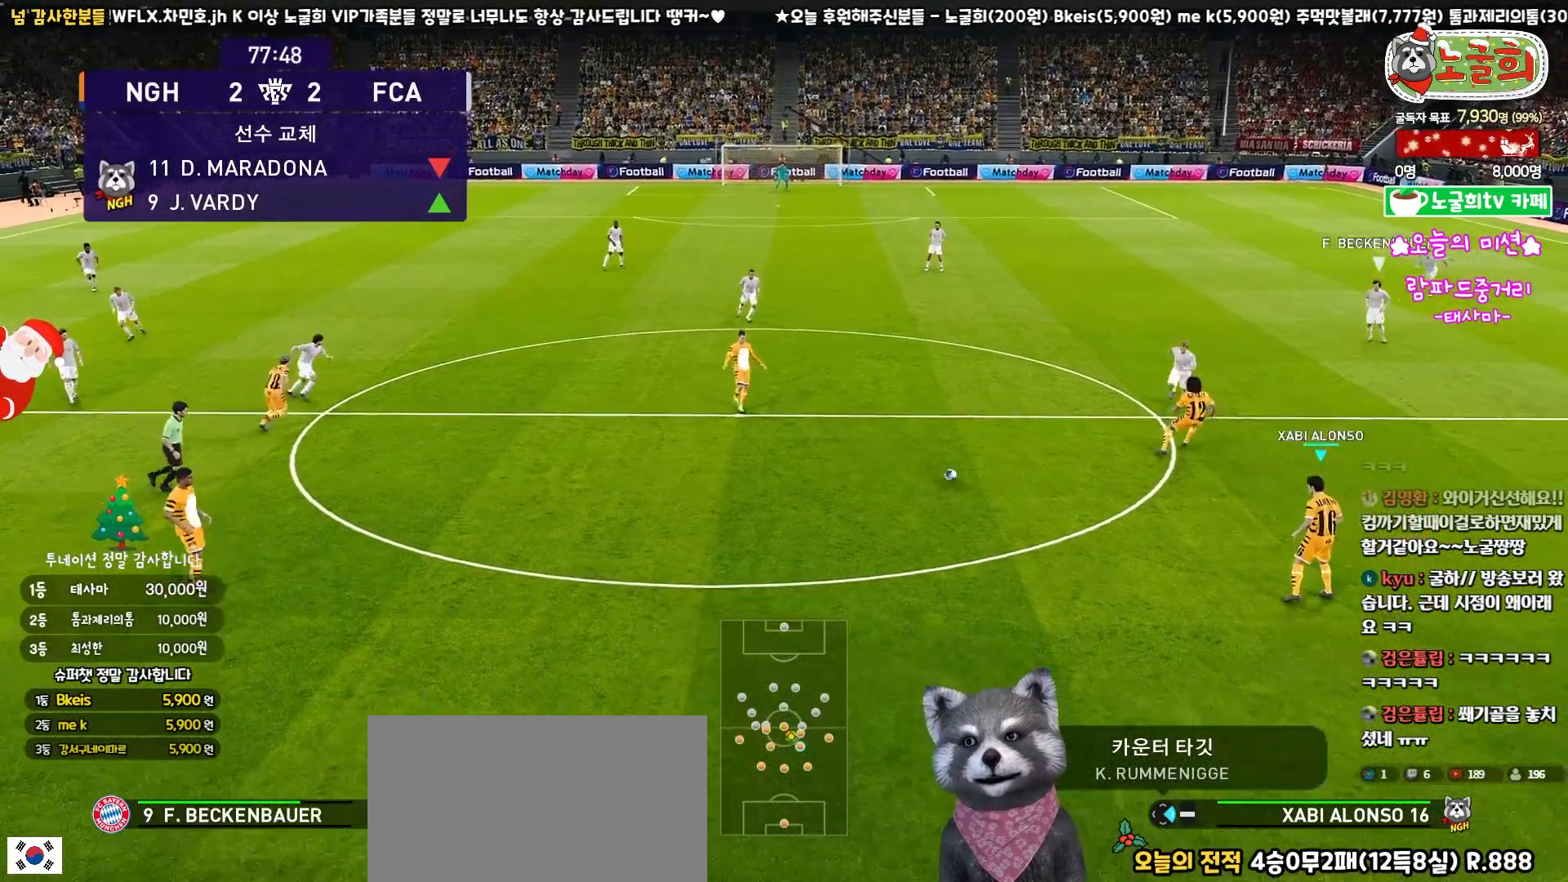
{"buttons": ["L3"], "left_stick": "up-left", "right_stick": "center", "events": [[250, "left_stick", "up-left"], [283, "CROSS", "down"], [367, "L3", "down"], [467, "CROSS", "up"]]}
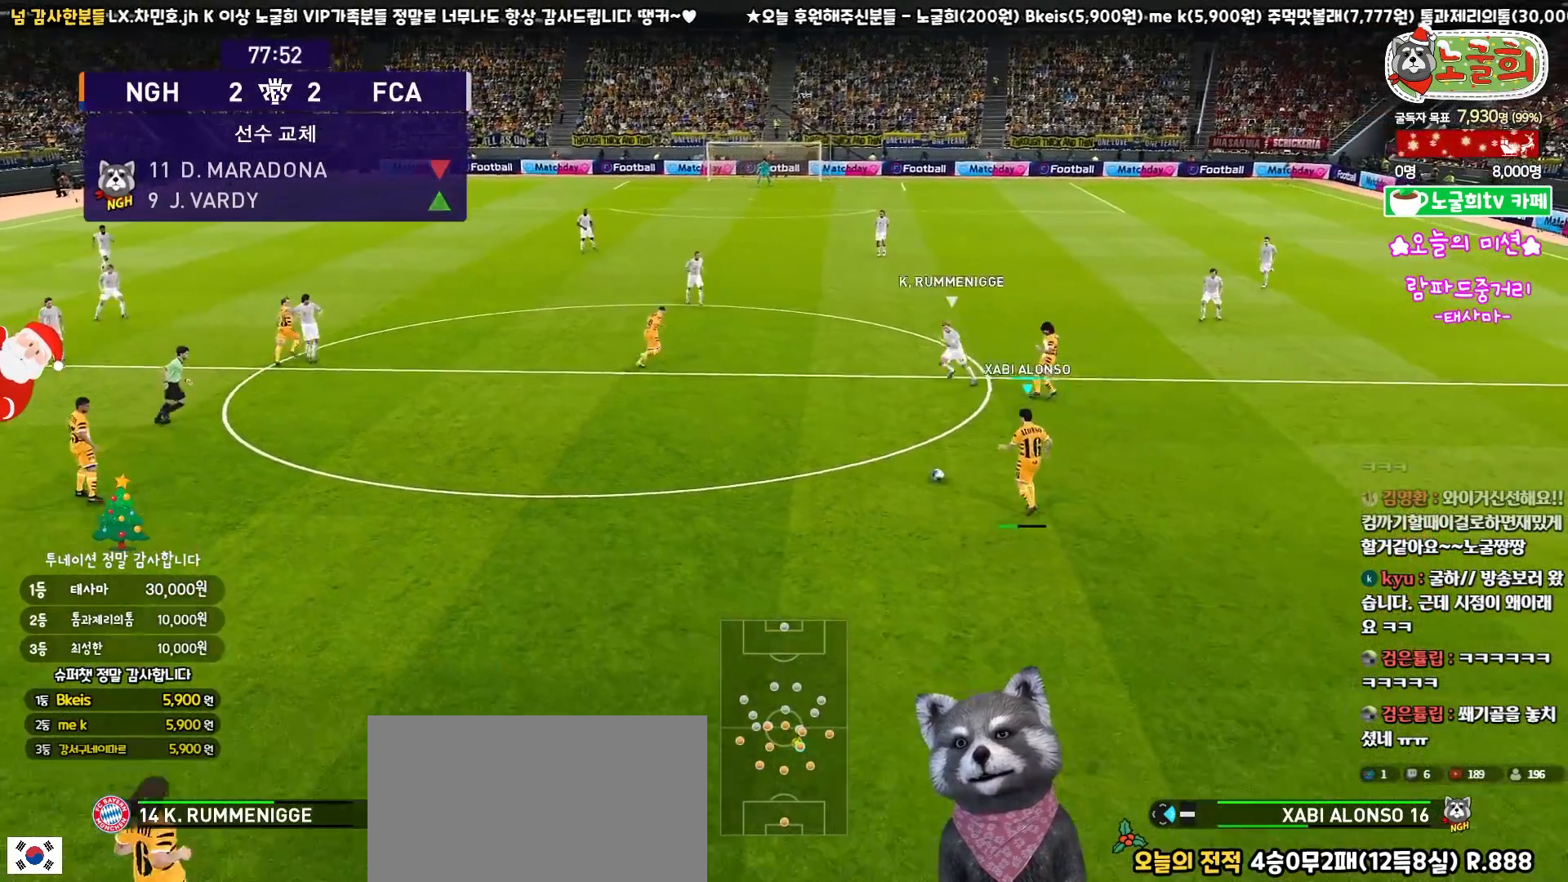
{"buttons": [], "left_stick": "center", "right_stick": "center", "events": [[367, "L3", "up"], [483, "left_stick", "center"]]}
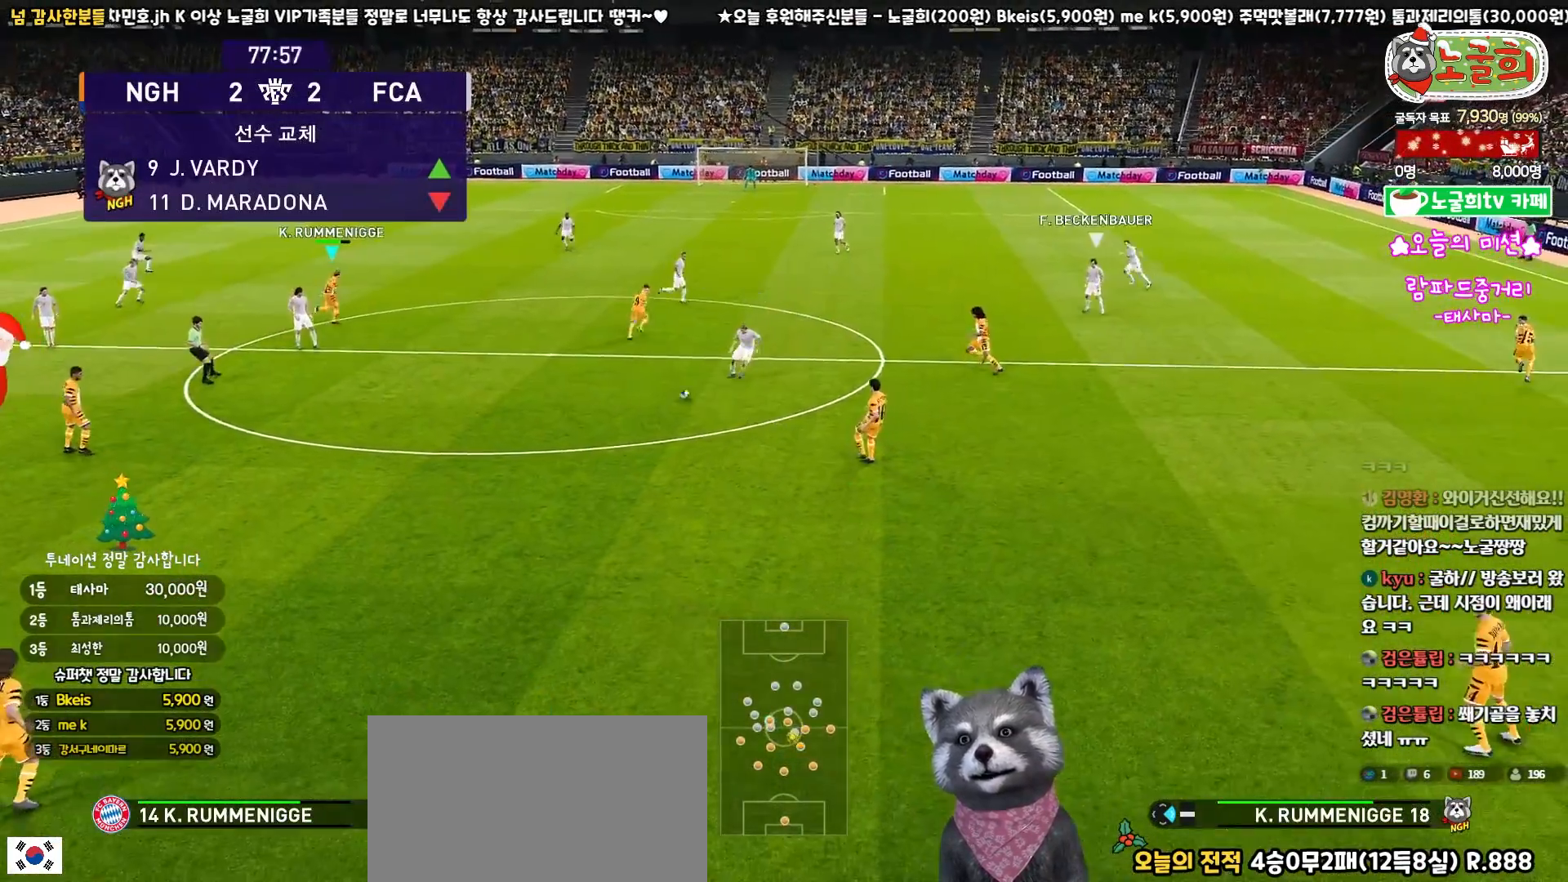
{"buttons": [], "left_stick": "up-right", "right_stick": "center", "events": [[83, "left_stick", "down-right"], [133, "R1", "down"], [317, "R1", "up"], [350, "left_stick", "up-right"]]}
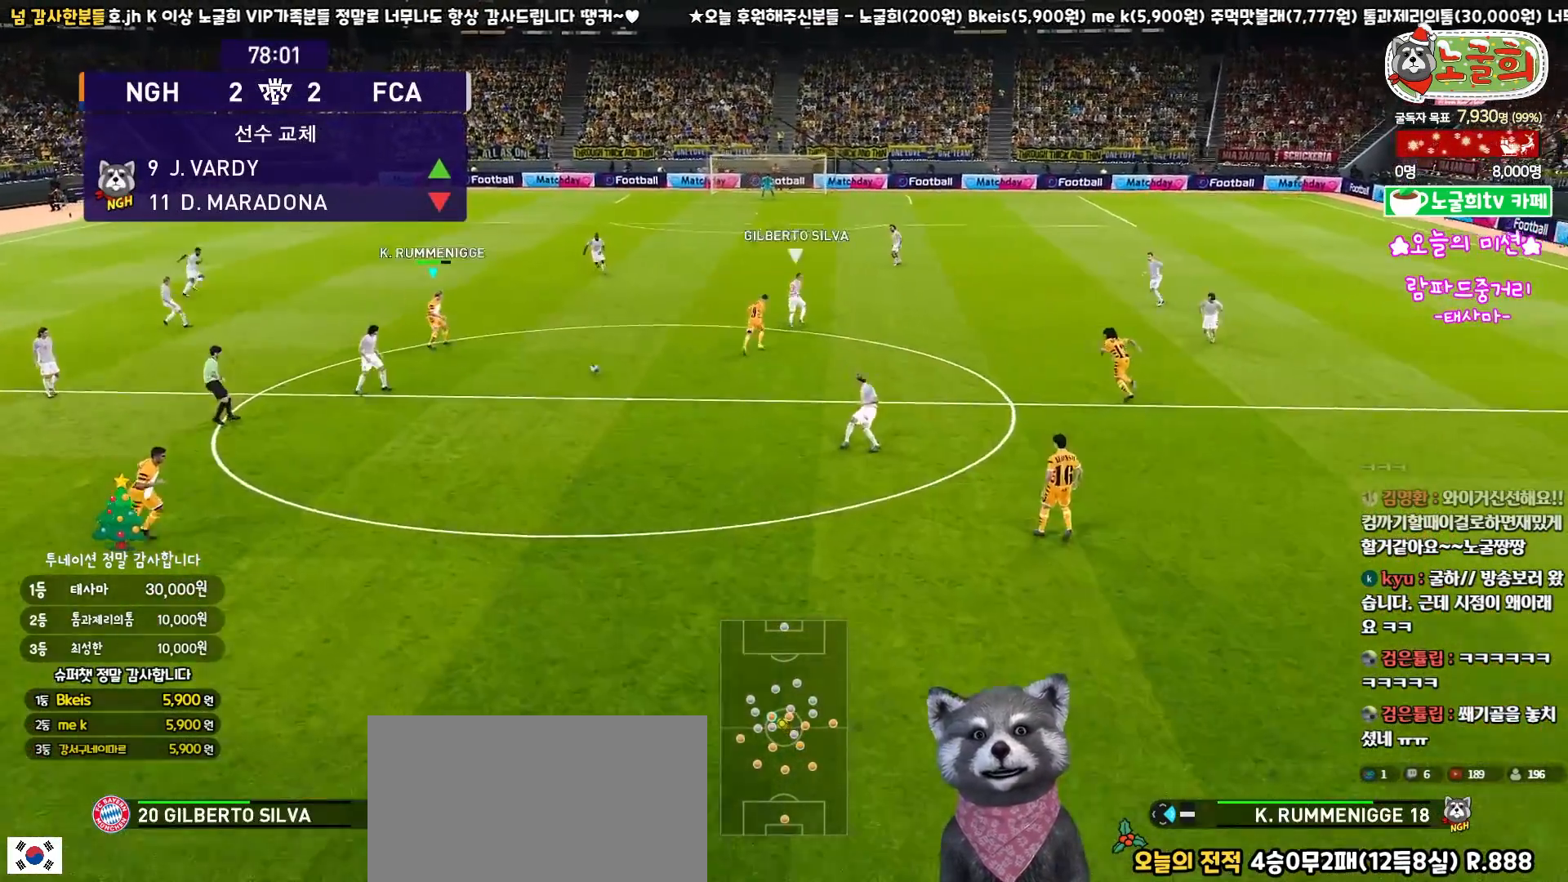
{"buttons": [], "left_stick": "up-right", "right_stick": "center", "events": []}
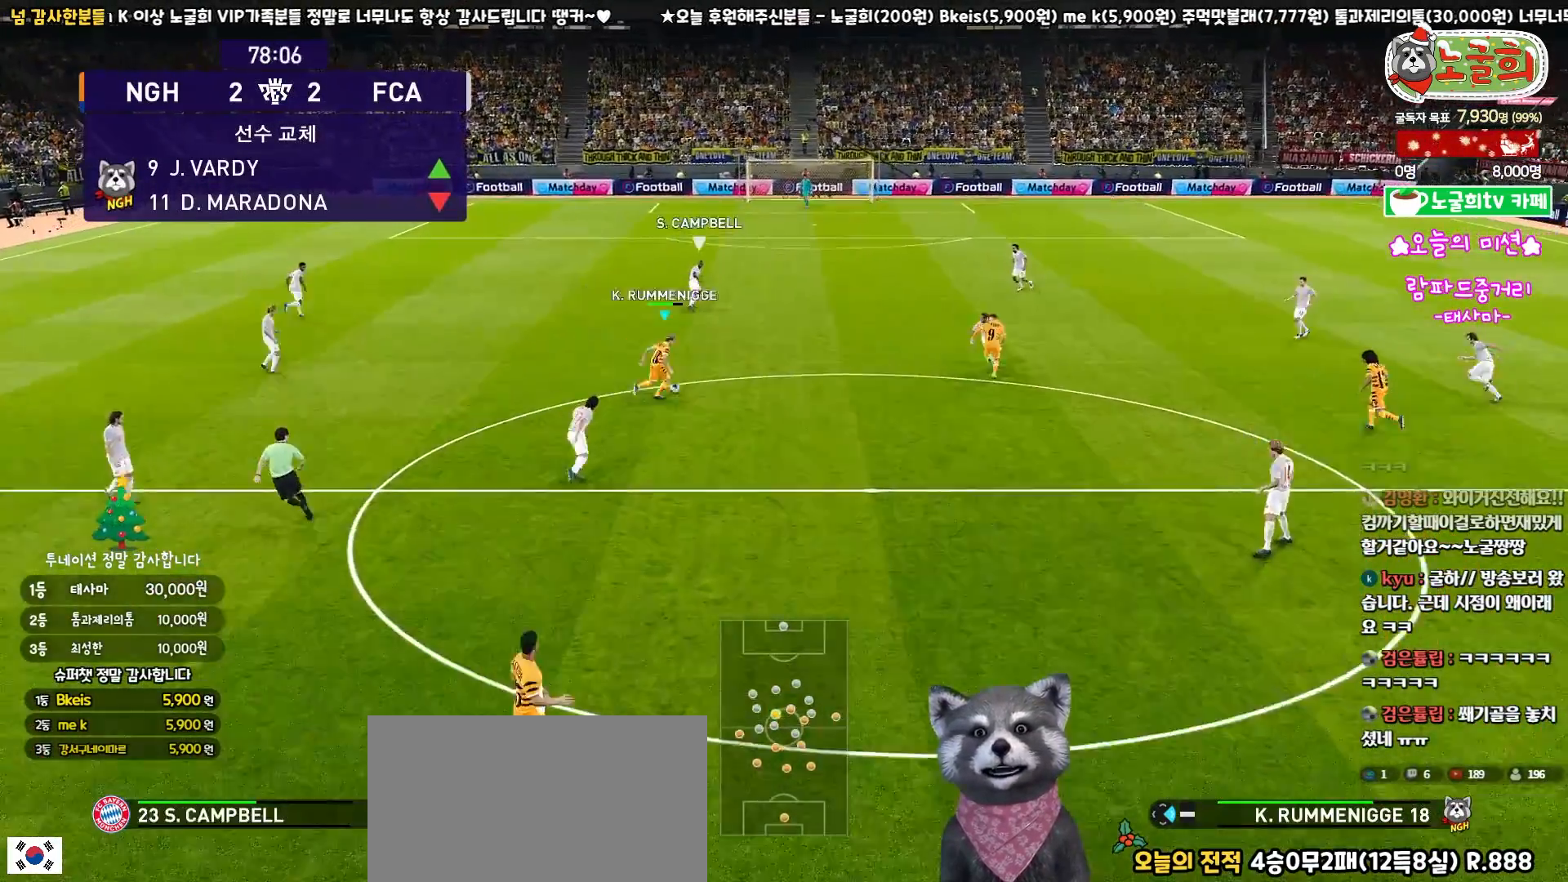
{"buttons": ["L3"], "left_stick": "up-left", "right_stick": "center", "events": [[83, "left_stick", "up-left"], [283, "L1", "down"], [350, "L3", "down"], [350, "right_stick", "up-right"], [417, "right_stick", "center"], [483, "L1", "up"]]}
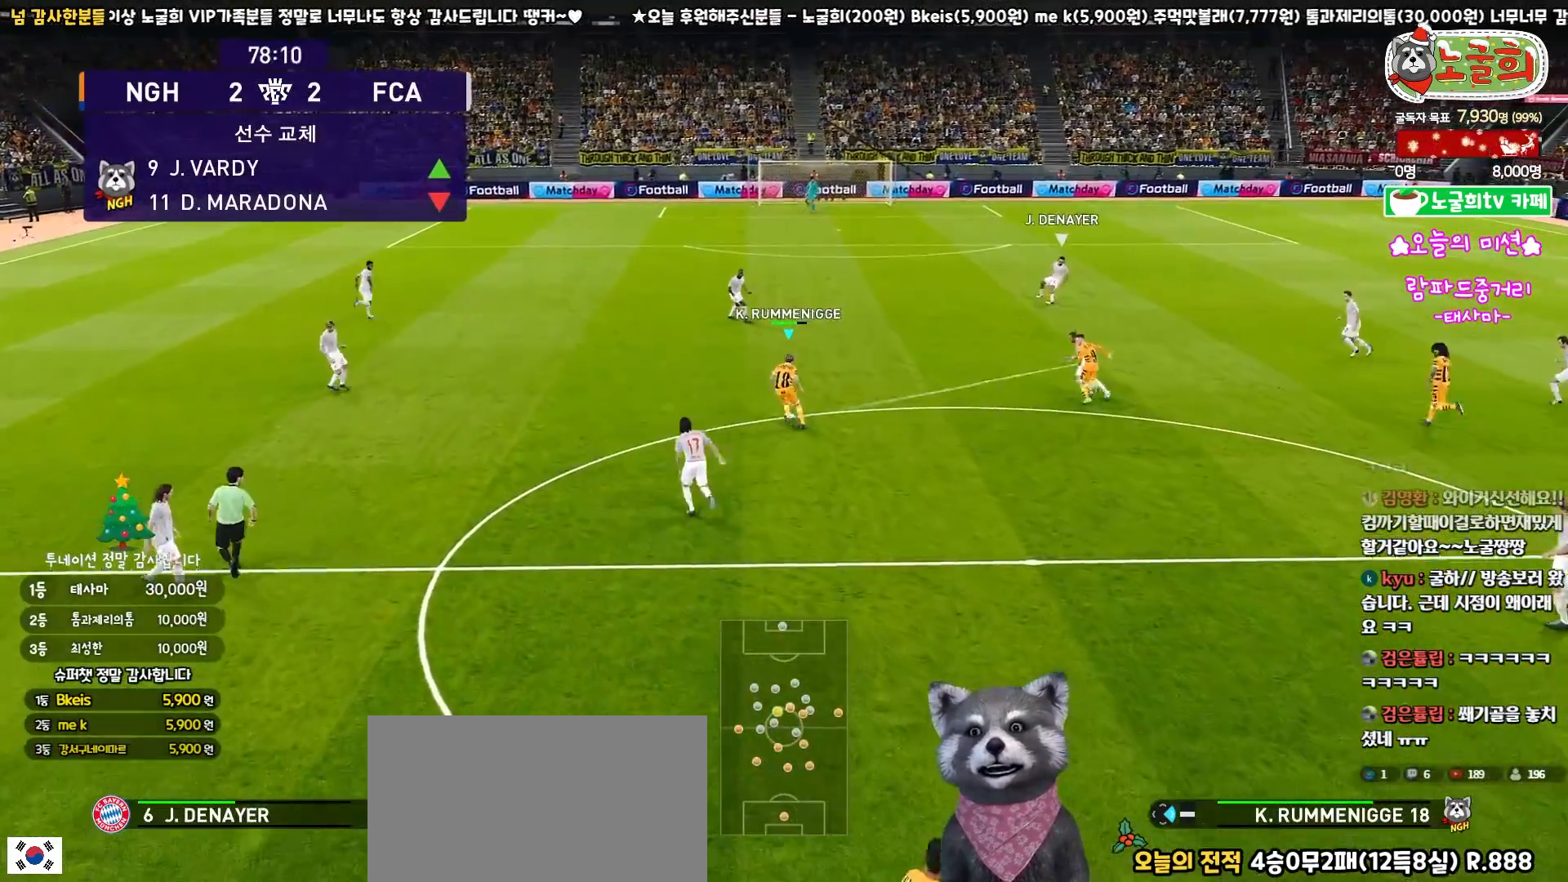
{"buttons": ["R1", "L3"], "left_stick": "up-left", "right_stick": "center", "events": [[100, "R1", "down"]]}
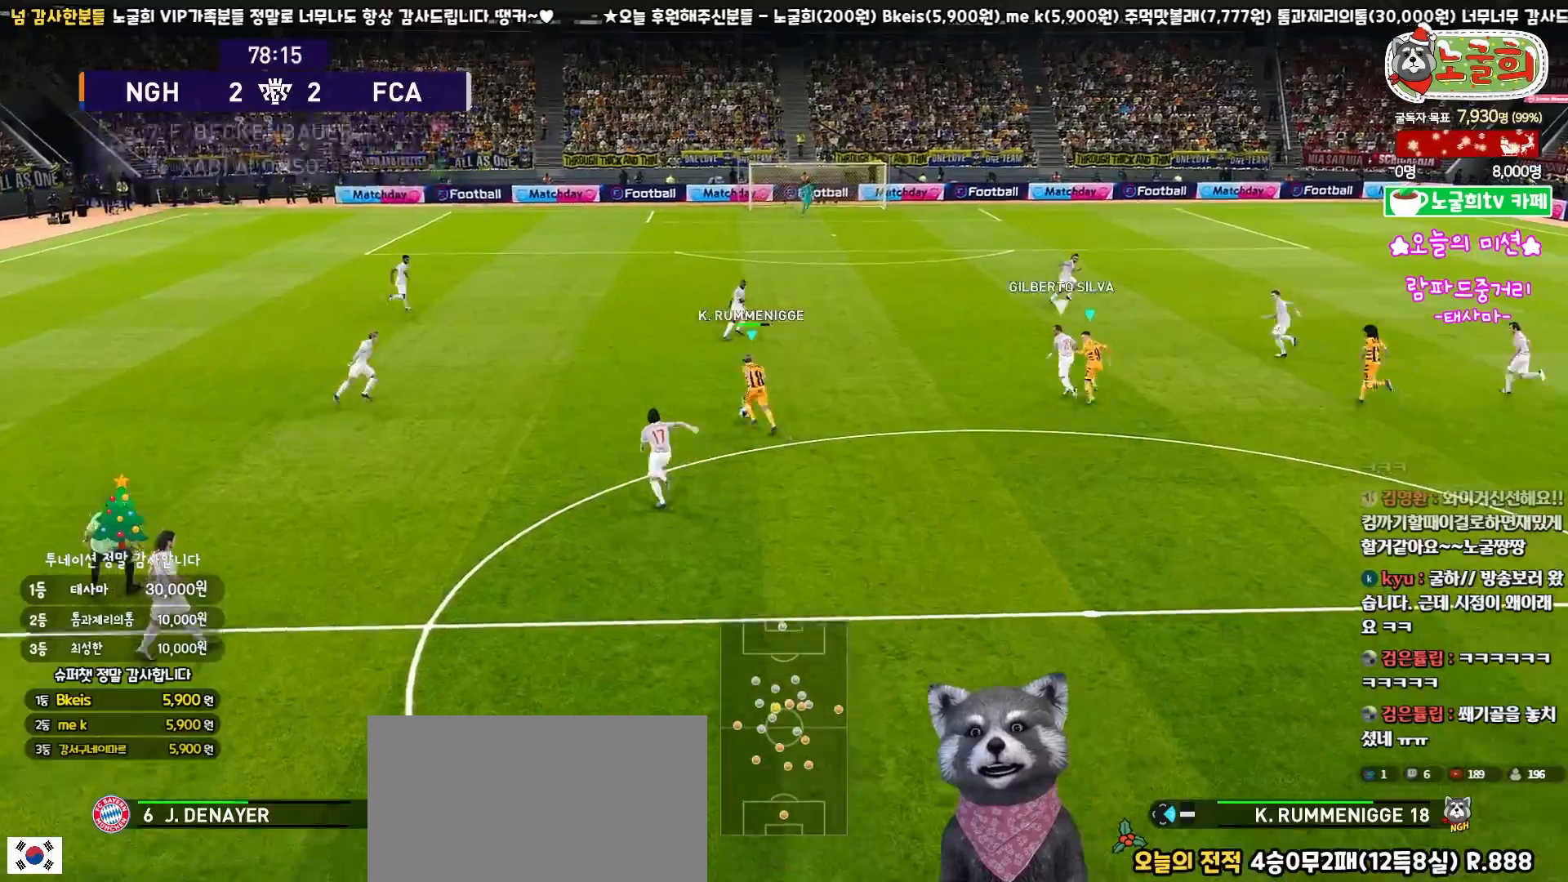
{"buttons": [], "left_stick": "up", "right_stick": "center", "events": [[17, "R1", "up"], [167, "L3", "up"], [167, "left_stick", "up"]]}
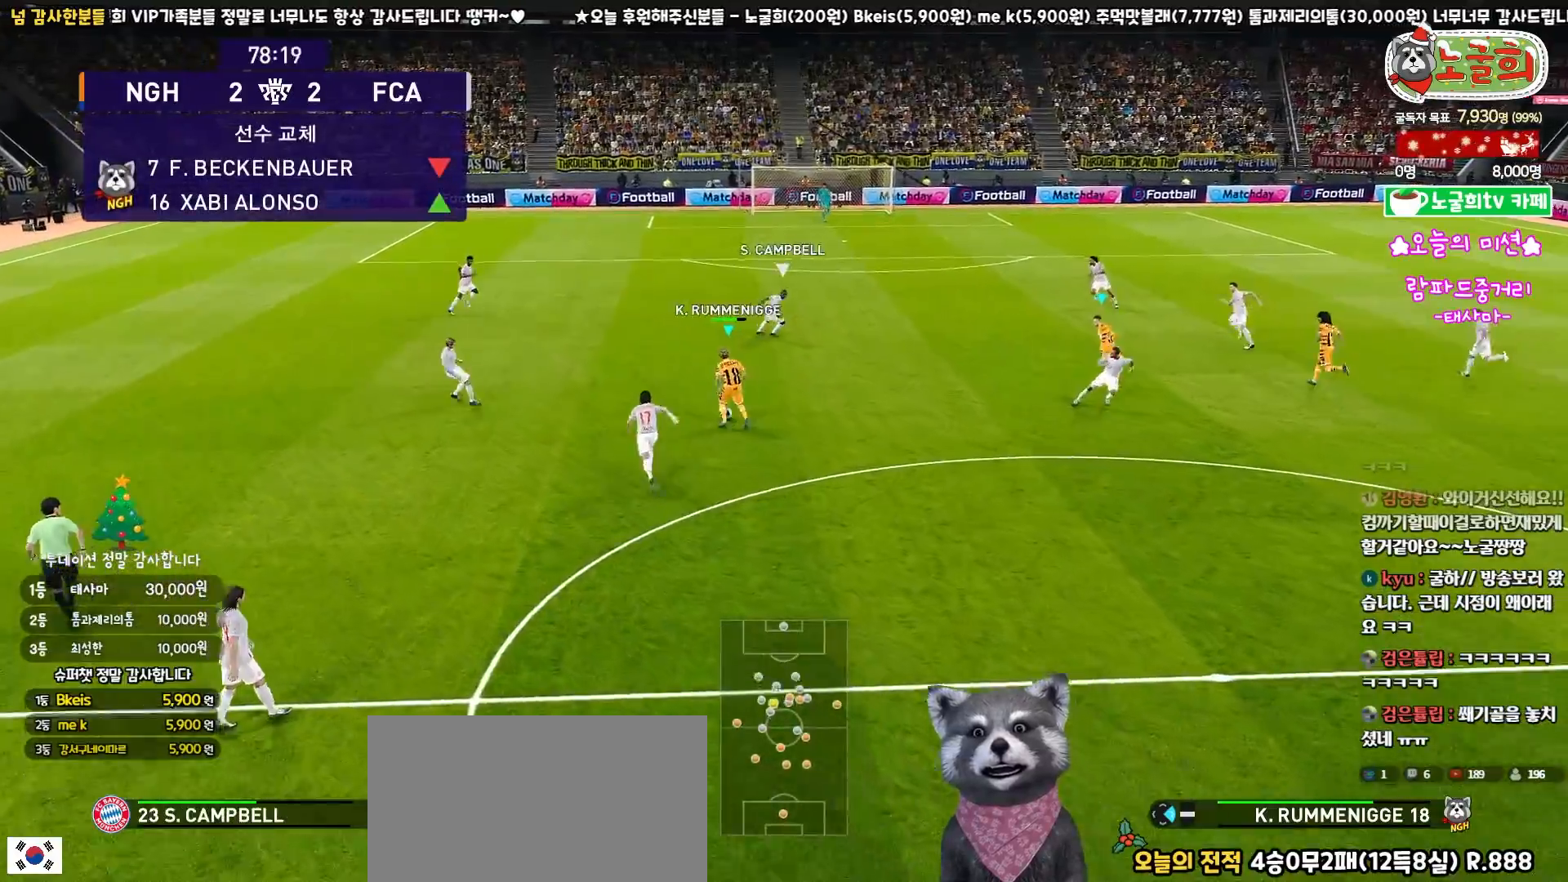
{"buttons": [], "left_stick": "up-right", "right_stick": "center", "events": [[50, "left_stick", "up-right"]]}
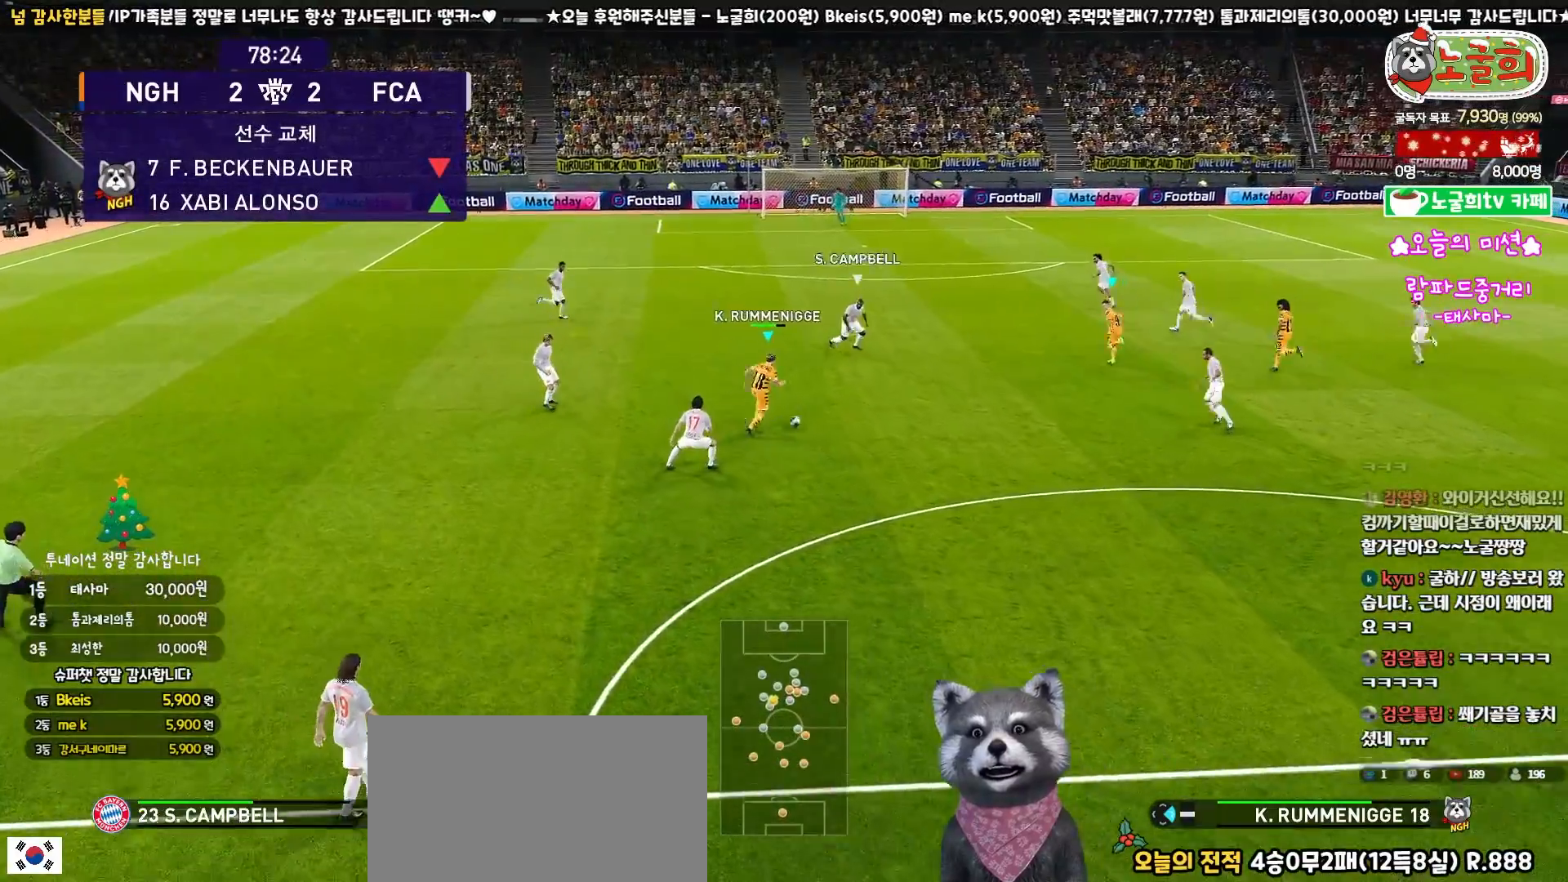
{"buttons": ["L3"], "left_stick": "up-left", "right_stick": "center", "events": [[100, "L3", "down"], [100, "left_stick", "up-left"]]}
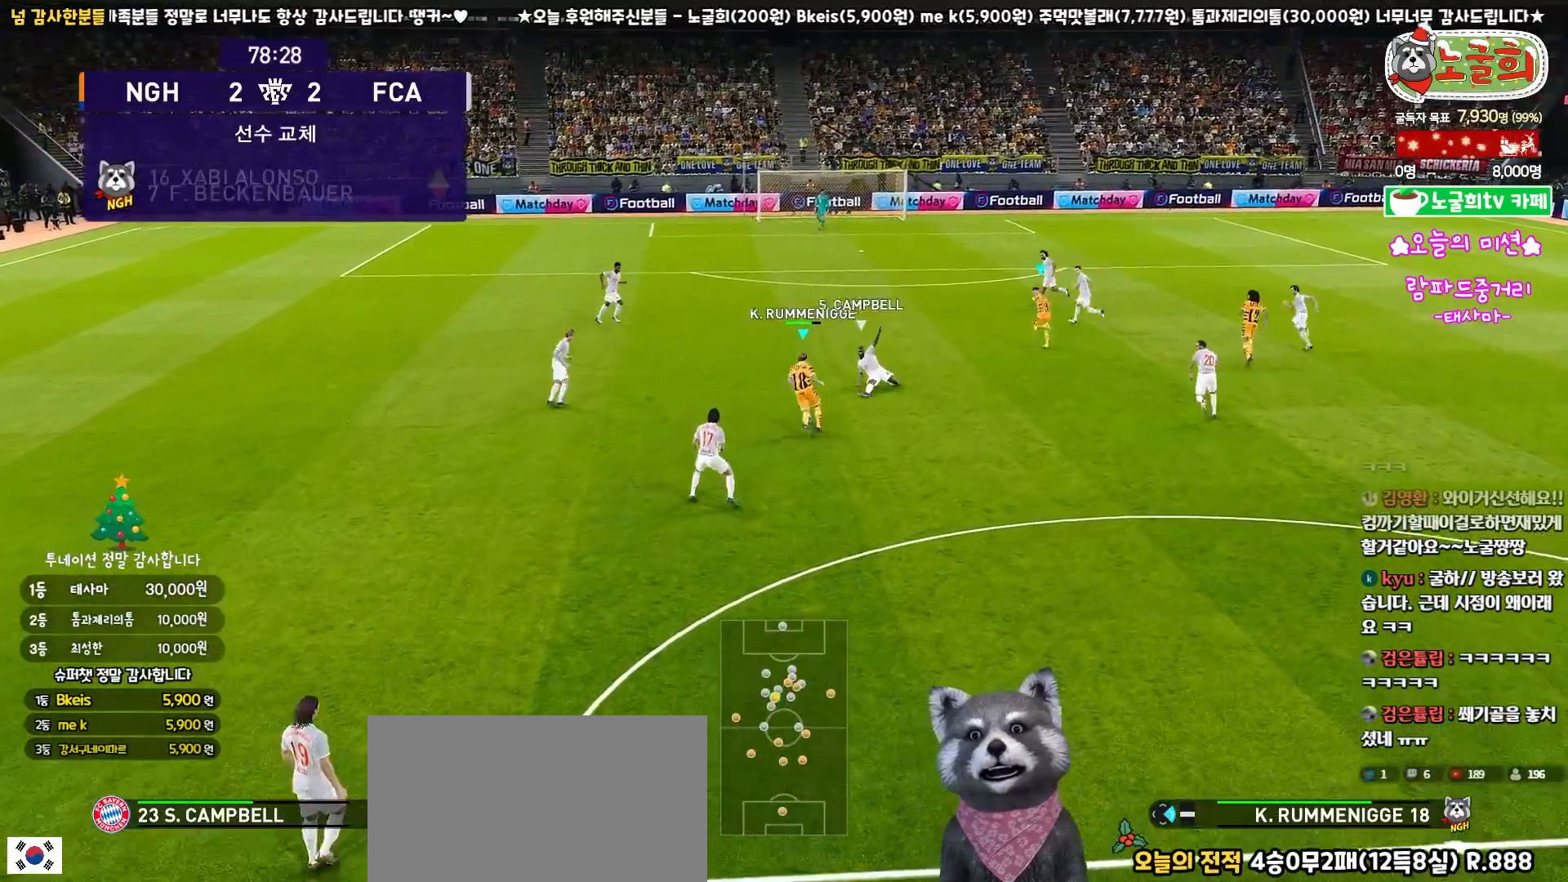
{"buttons": ["L3"], "left_stick": "up", "right_stick": "center", "events": [[250, "left_stick", "up"]]}
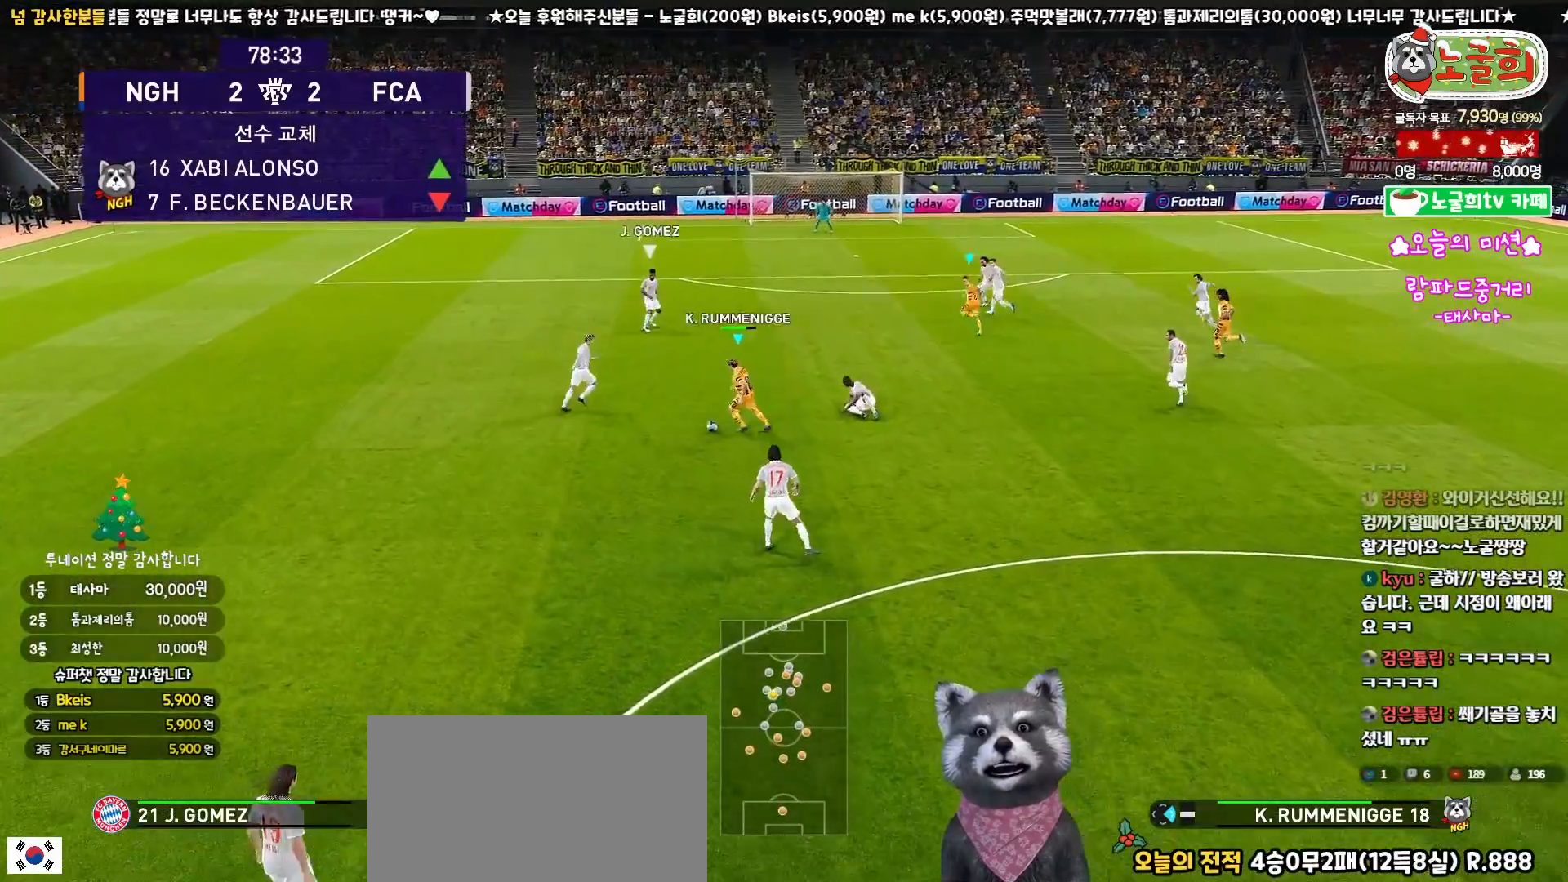
{"buttons": ["L3"], "left_stick": "up", "right_stick": "center", "events": [[200, "TRIANGLE", "down"], [300, "TRIANGLE", "up"]]}
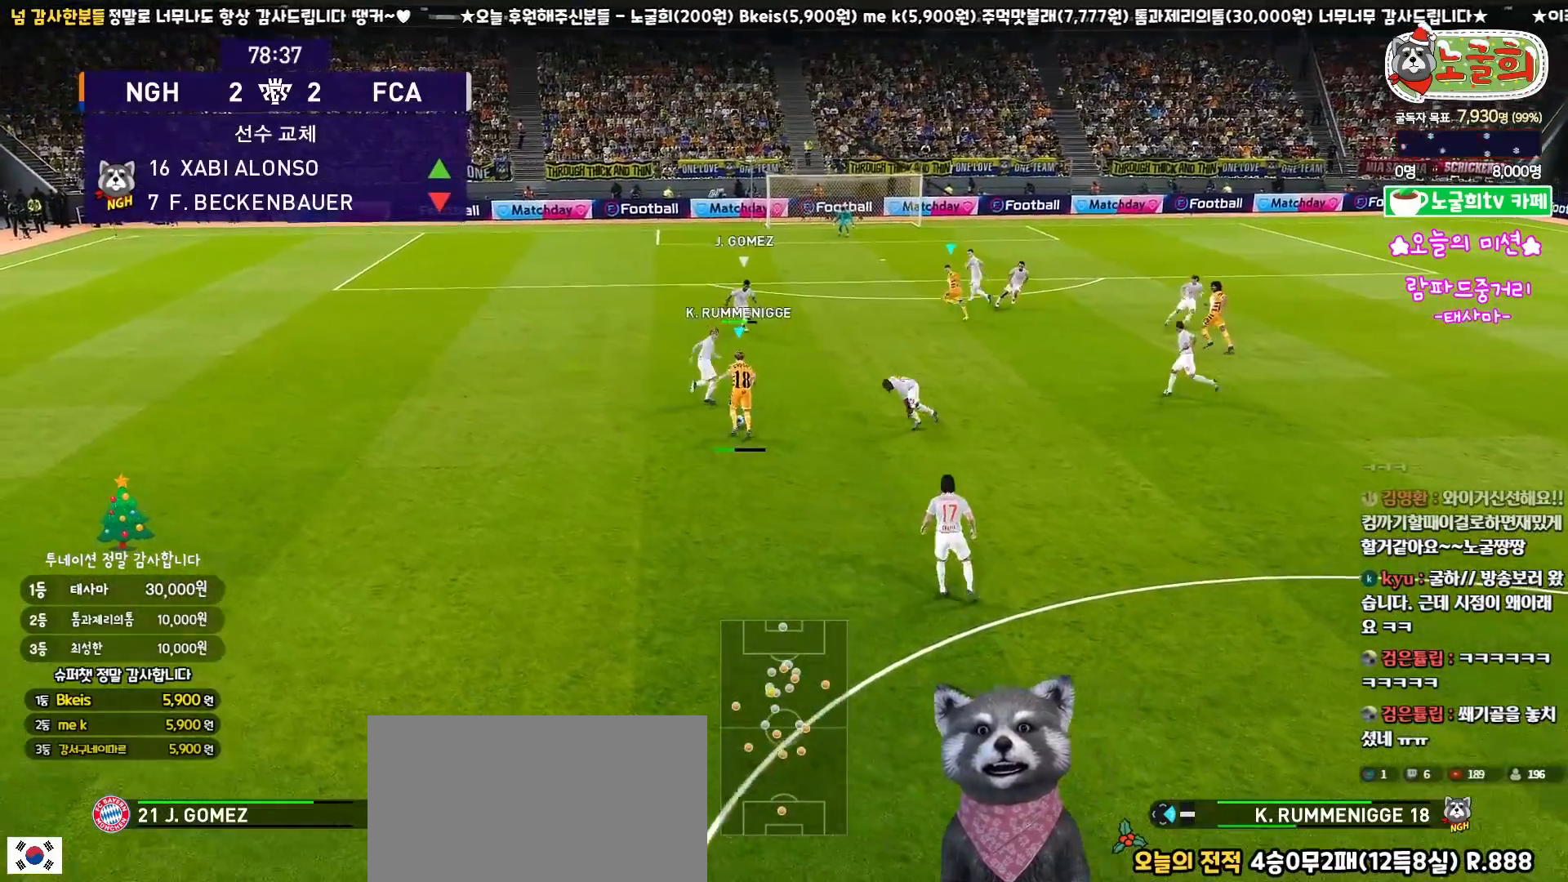
{"buttons": [], "left_stick": "up", "right_stick": "center", "events": [[267, "L3", "up"]]}
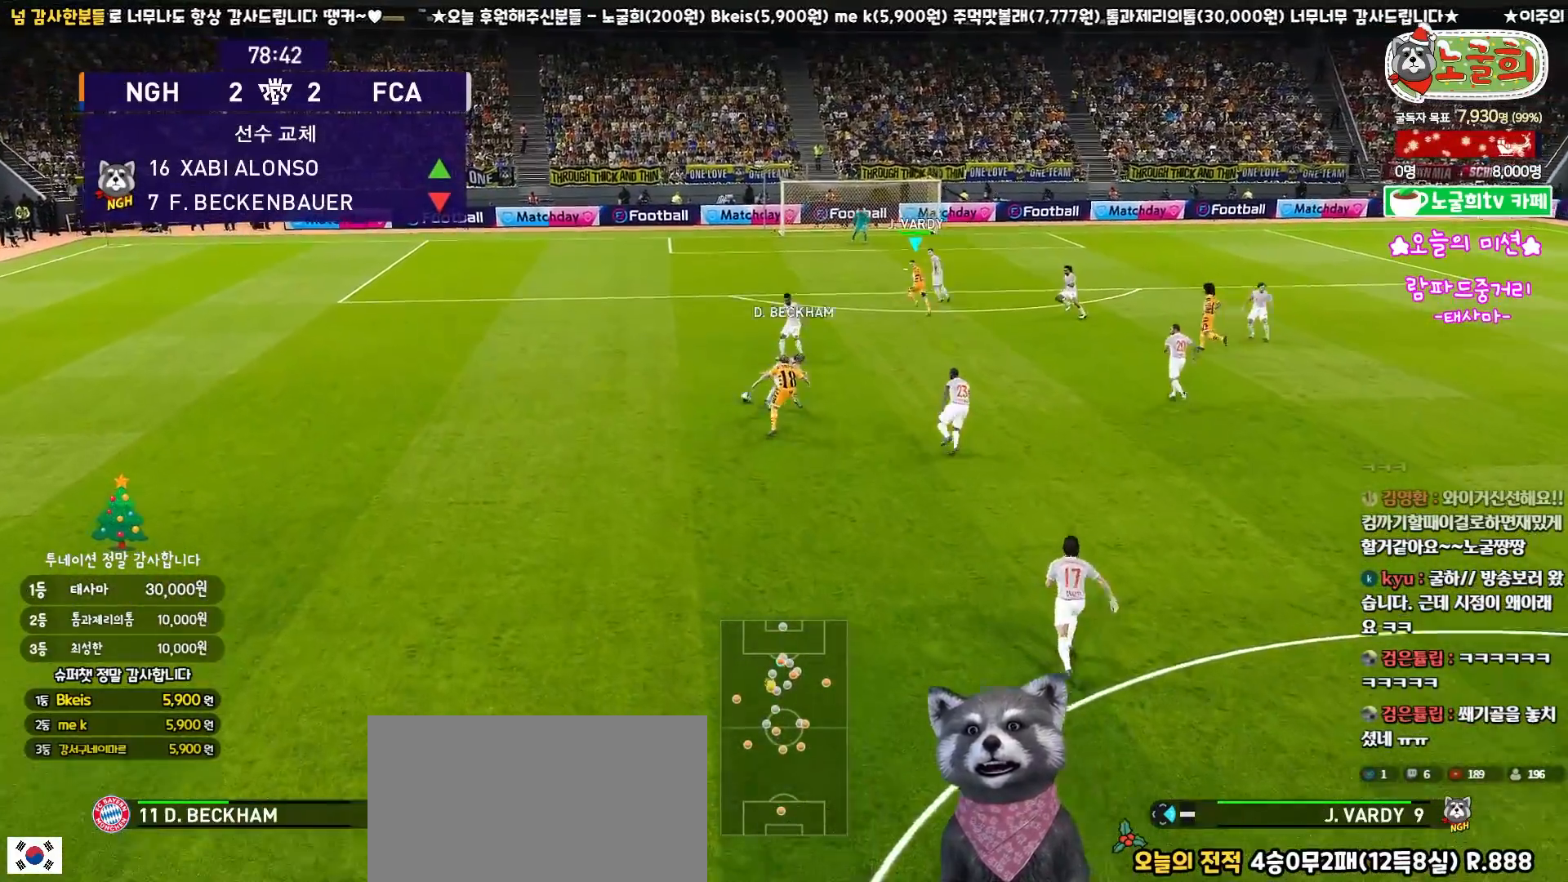
{"buttons": ["R1"], "left_stick": "left", "right_stick": "center", "events": [[183, "left_stick", "left"], [267, "L1", "down"], [283, "R1", "down"], [383, "L1", "up"]]}
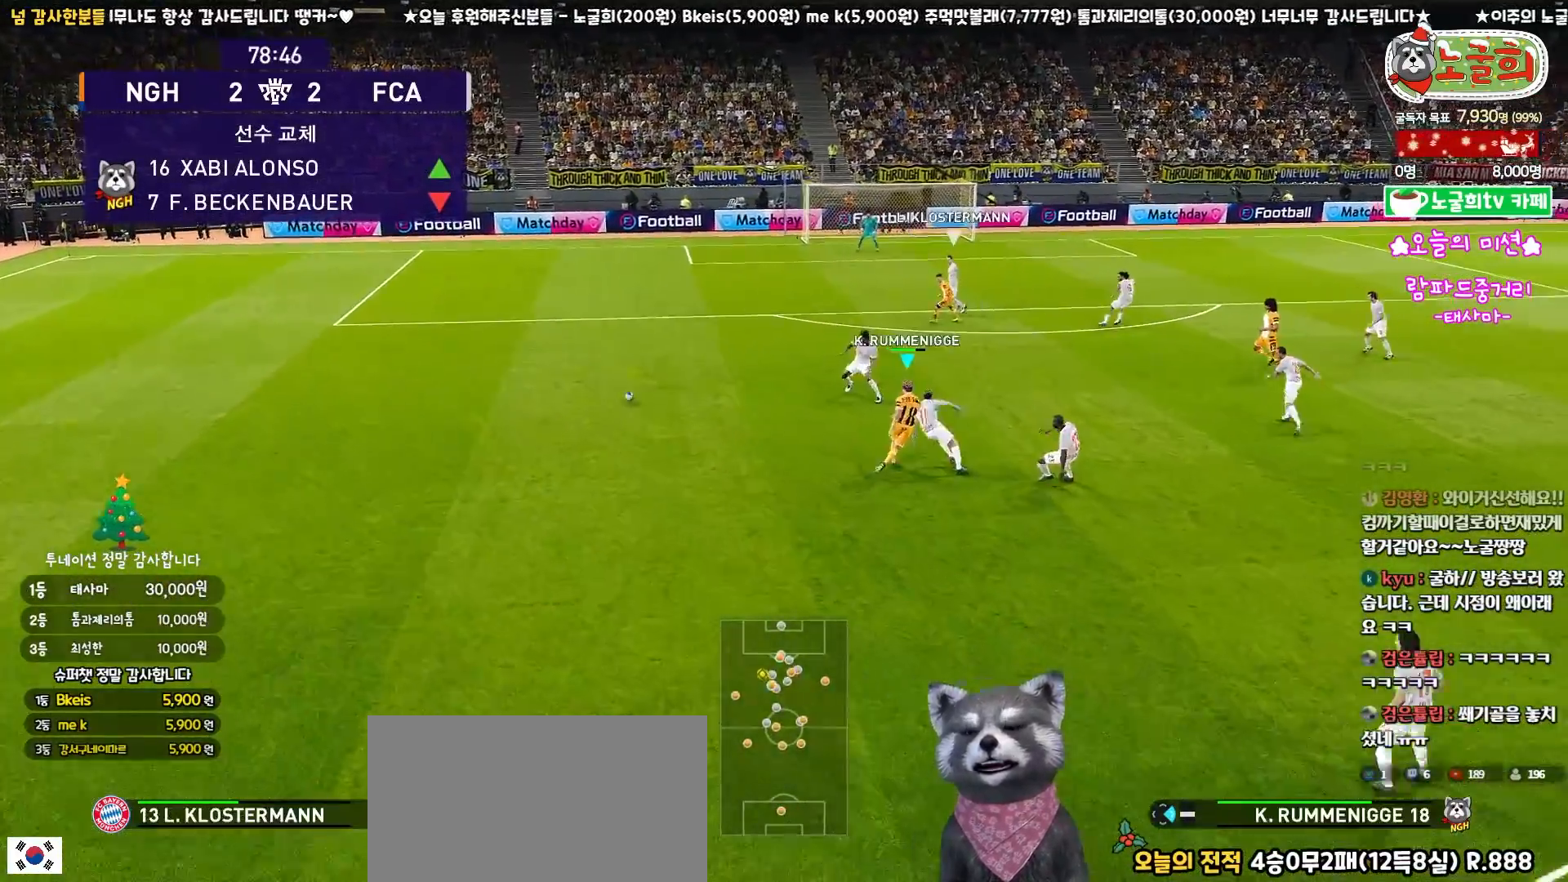
{"buttons": ["R1", "L3"], "left_stick": "left", "right_stick": "center", "events": [[383, "L1", "down"], [383, "L3", "down"], [500, "L1", "up"]]}
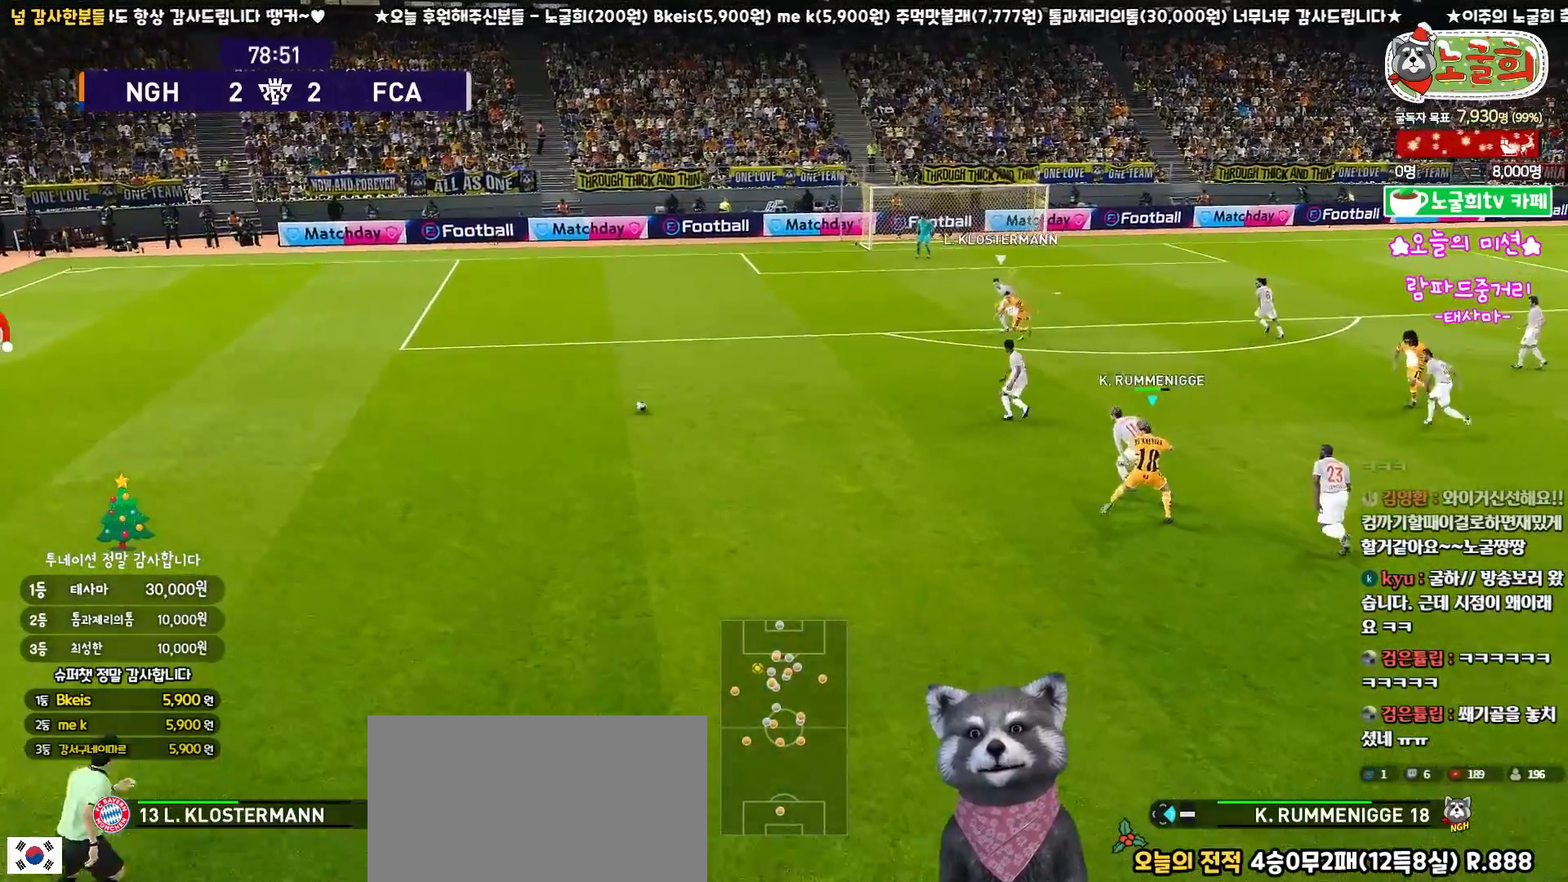
{"buttons": ["R1", "L3"], "left_stick": "left", "right_stick": "center", "events": []}
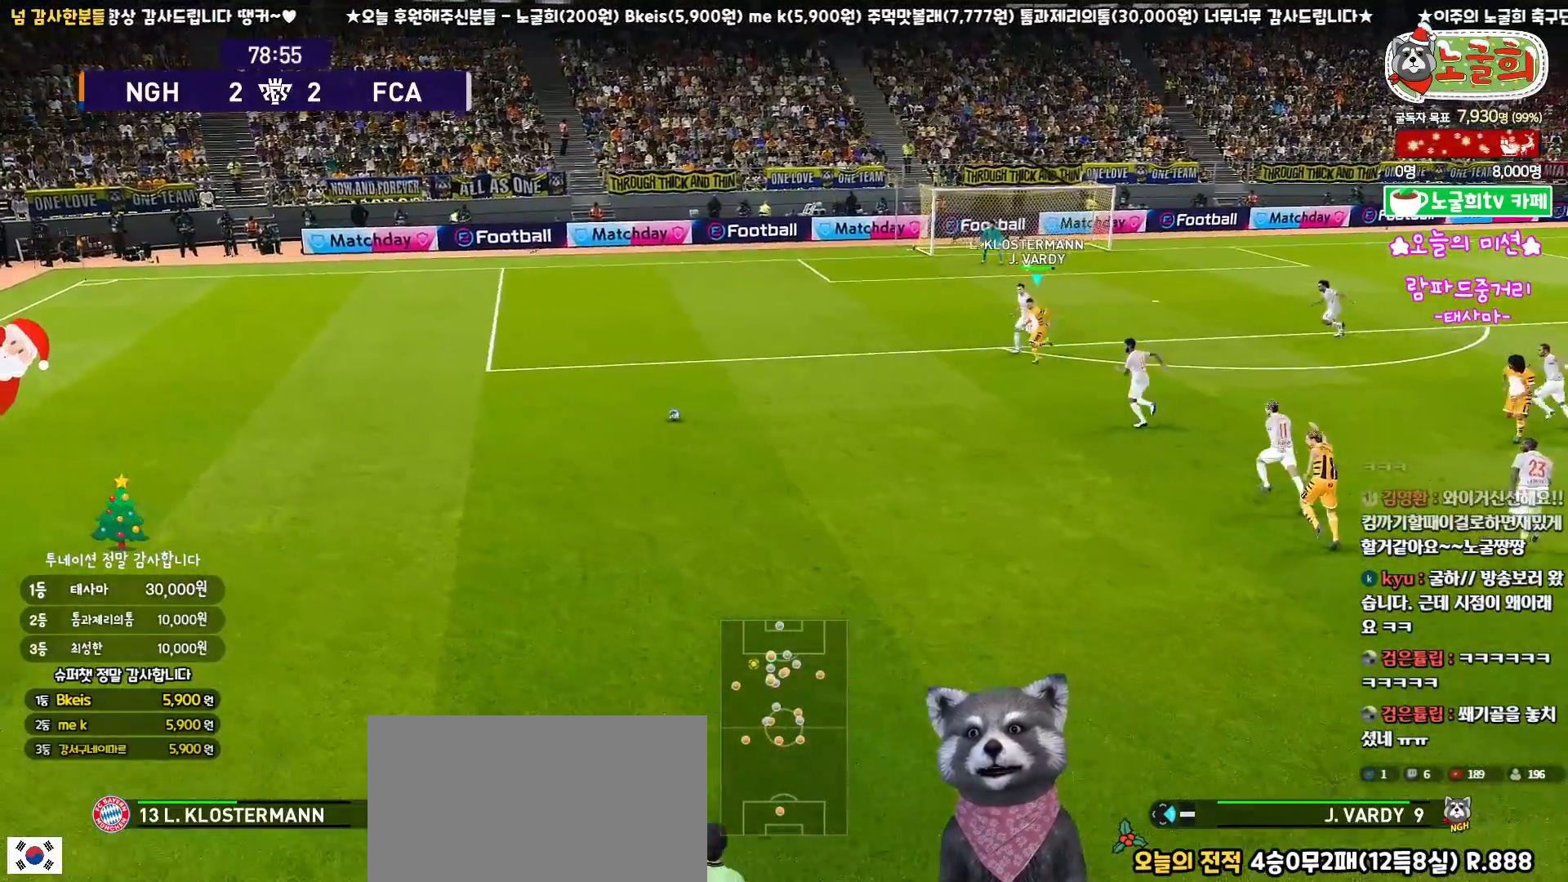
{"buttons": ["R1", "L3"], "left_stick": "left", "right_stick": "center", "events": []}
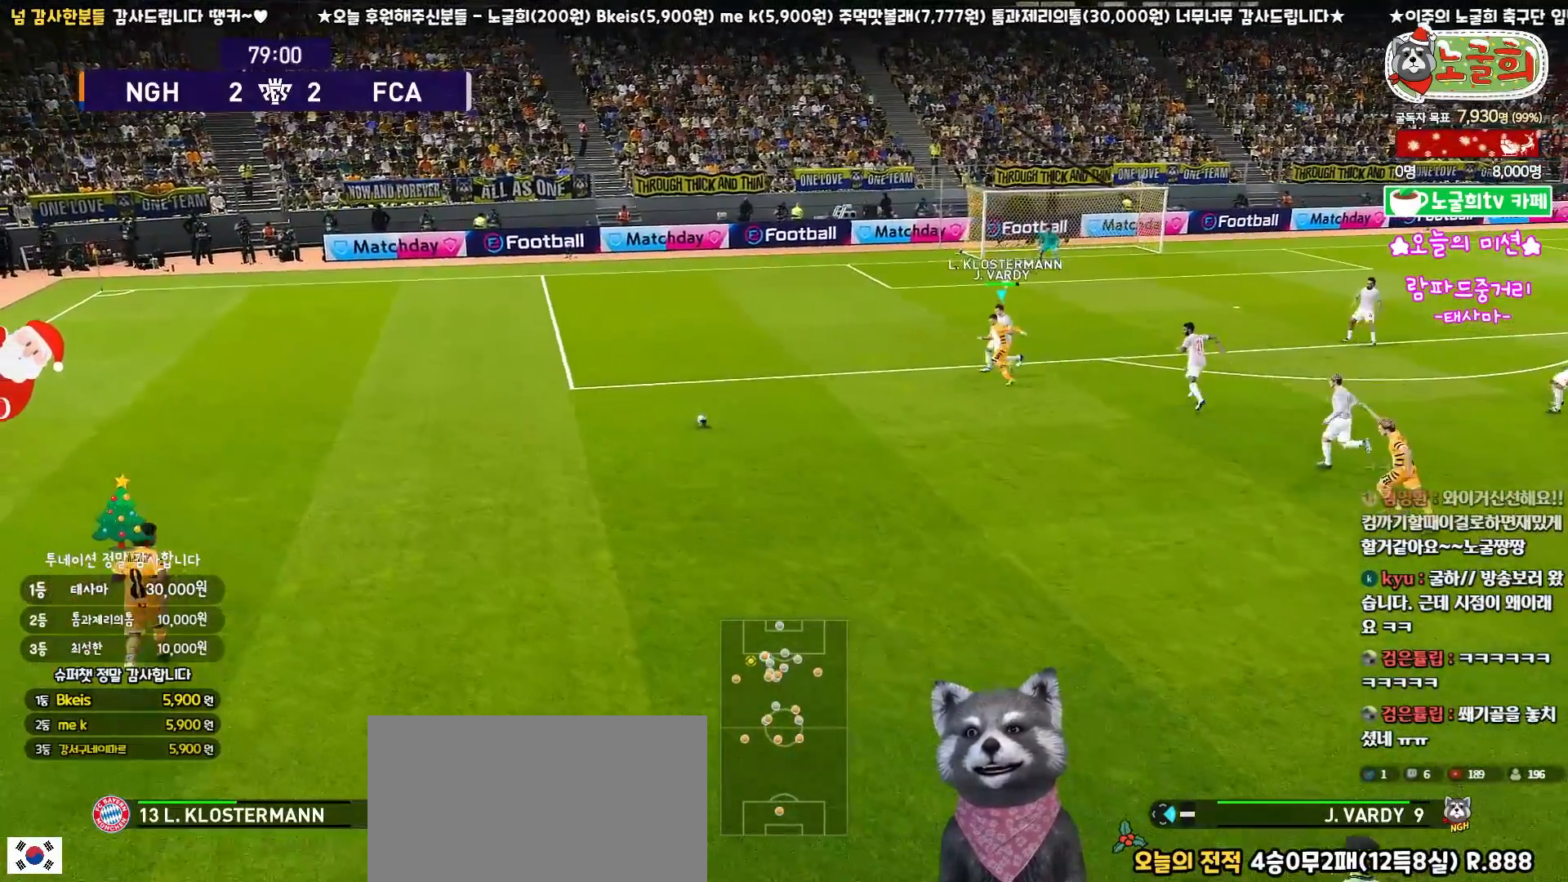
{"buttons": ["CROSS", "L1", "L3"], "left_stick": "down-left", "right_stick": "center", "events": [[483, "left_stick", "down-left"], [500, "CROSS", "down"], [500, "L1", "down"], [500, "R1", "up"]]}
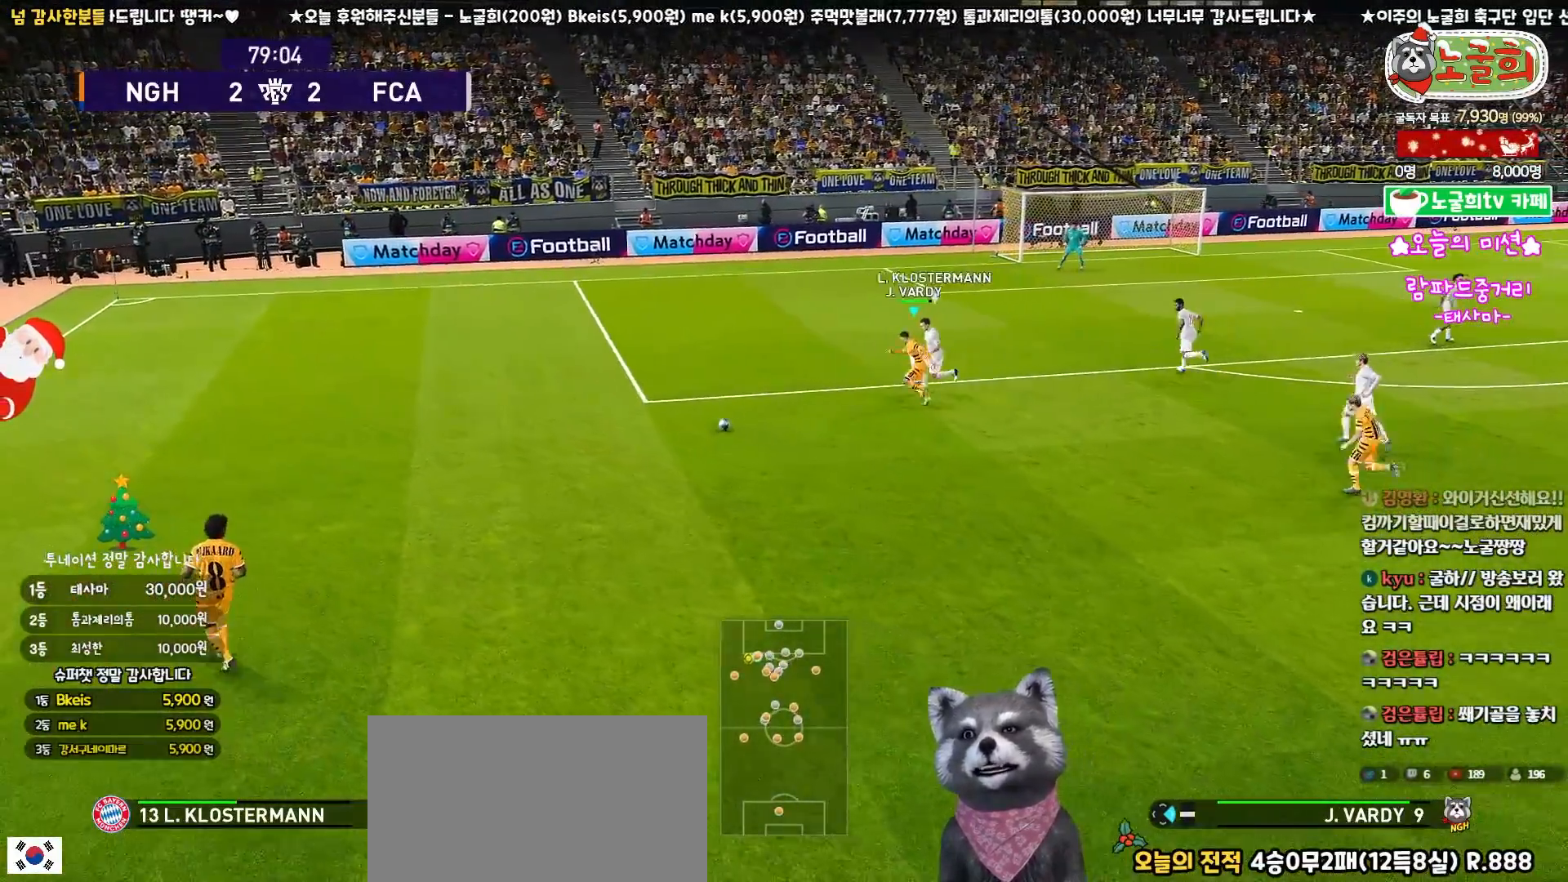
{"buttons": ["L1", "L3"], "left_stick": "down-left", "right_stick": "center", "events": [[117, "CROSS", "up"]]}
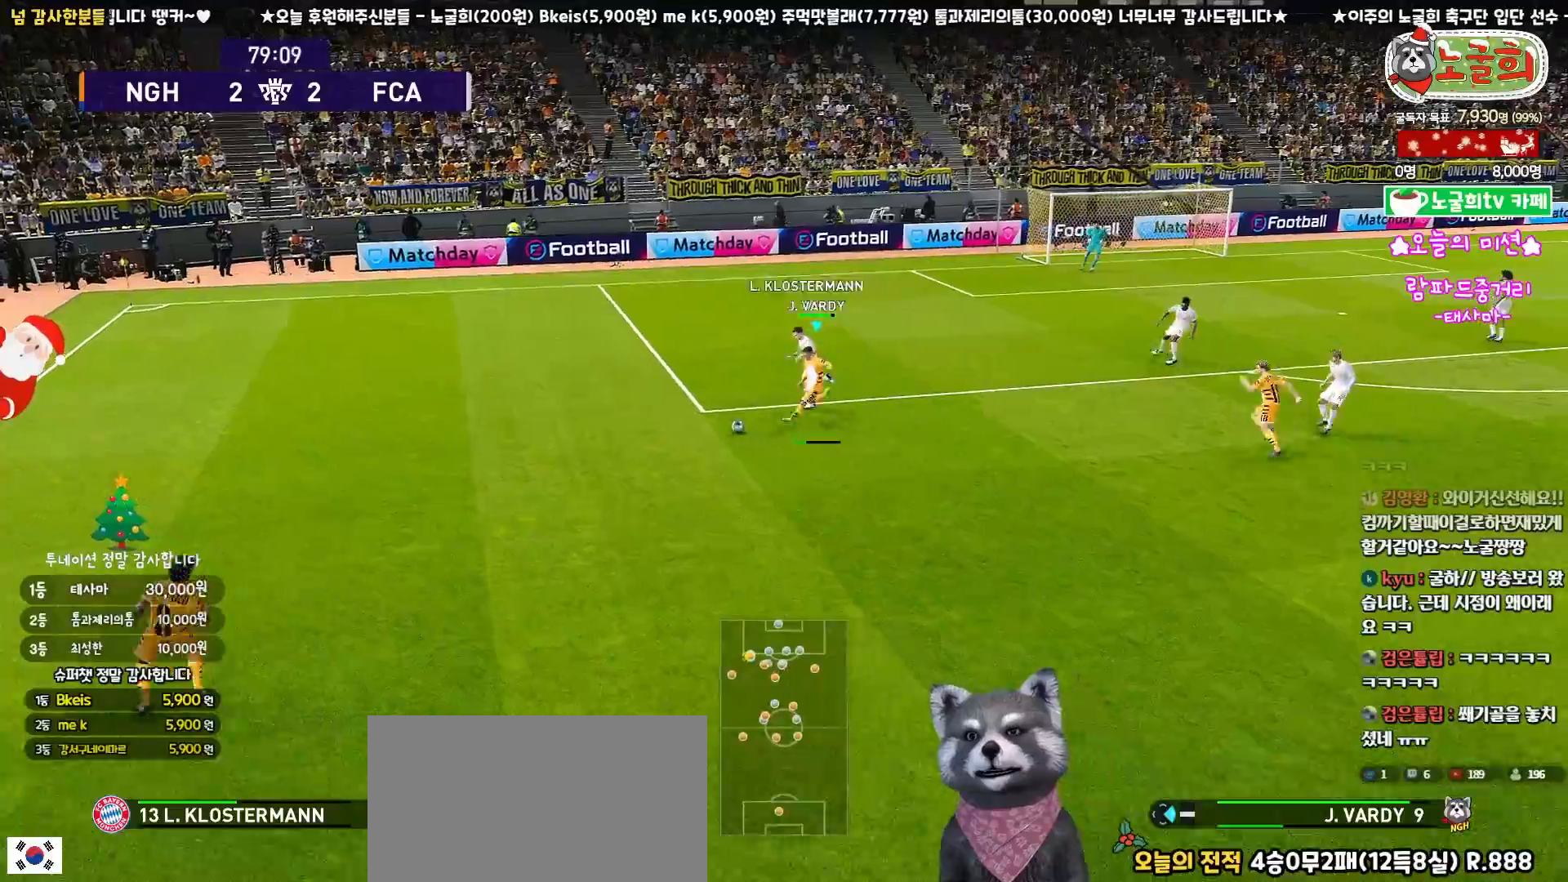
{"buttons": ["R1"], "left_stick": "up-right", "right_stick": "center", "events": [[100, "L3", "up"], [117, "L1", "up"], [183, "left_stick", "center"], [250, "left_stick", "up-right"], [283, "R1", "down"]]}
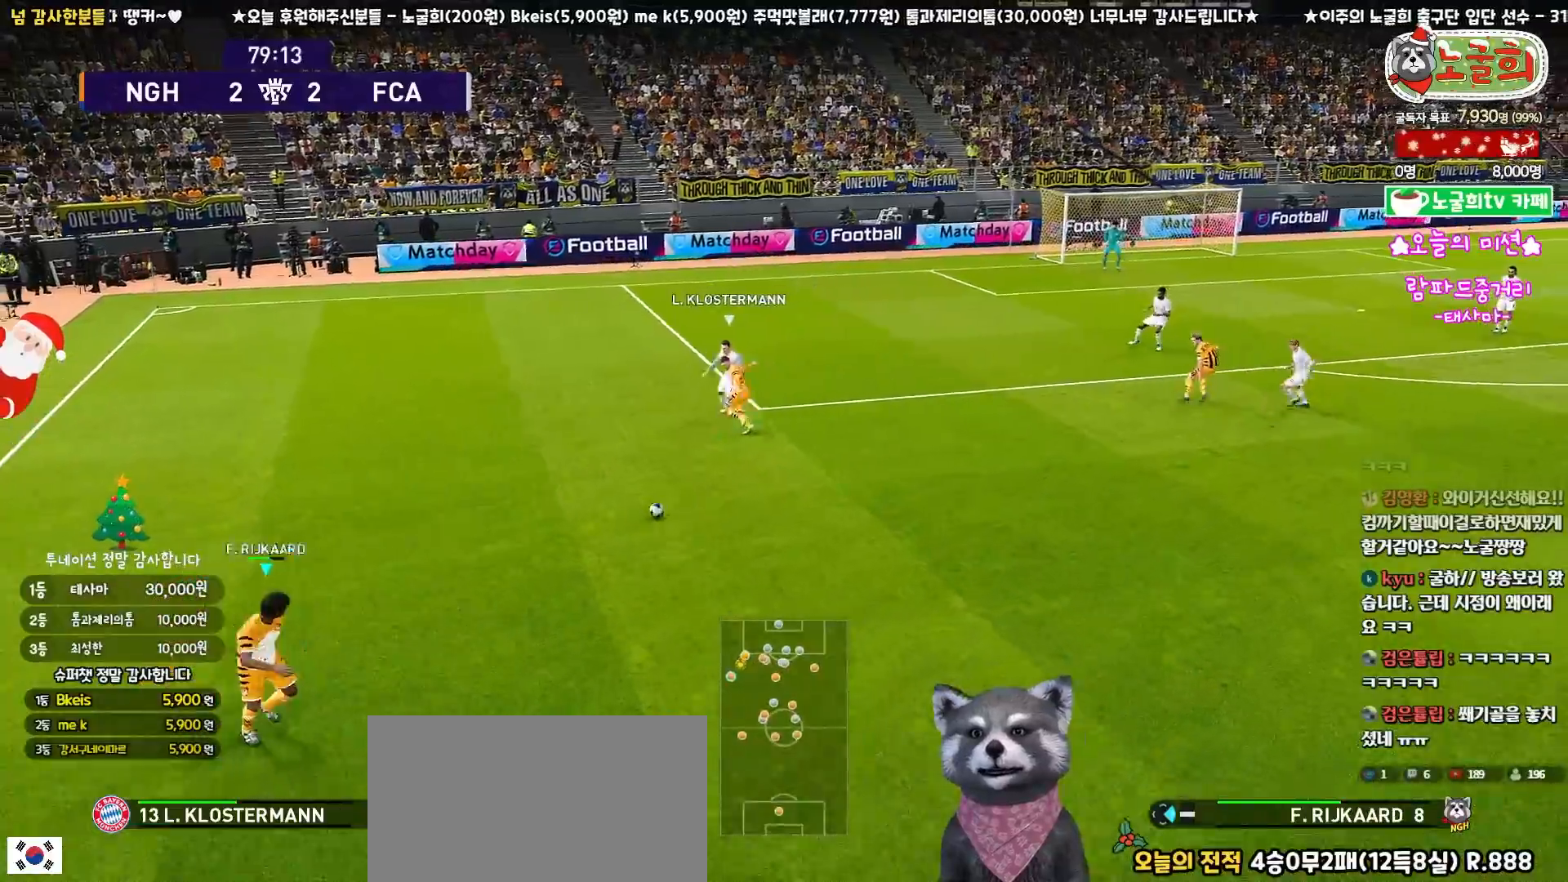
{"buttons": ["L3"], "left_stick": "up-right", "right_stick": "center", "events": [[83, "L3", "down"], [167, "R1", "up"]]}
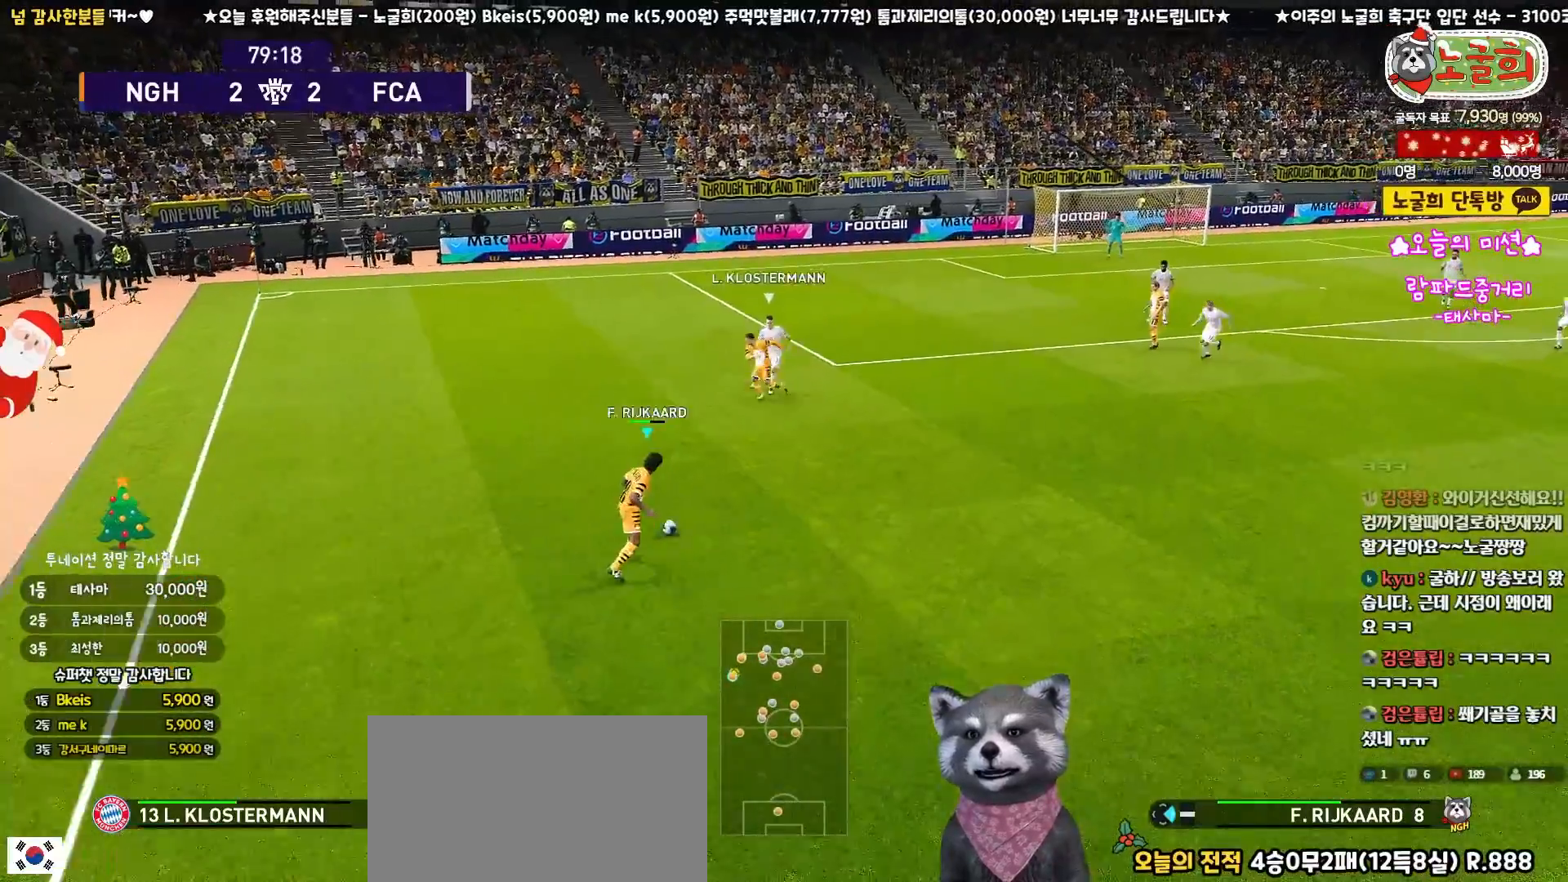
{"buttons": ["L3"], "left_stick": "up-left", "right_stick": "center", "events": [[100, "left_stick", "right"], [250, "left_stick", "up"], [267, "TRIANGLE", "down"], [333, "TRIANGLE", "up"], [350, "left_stick", "up-left"]]}
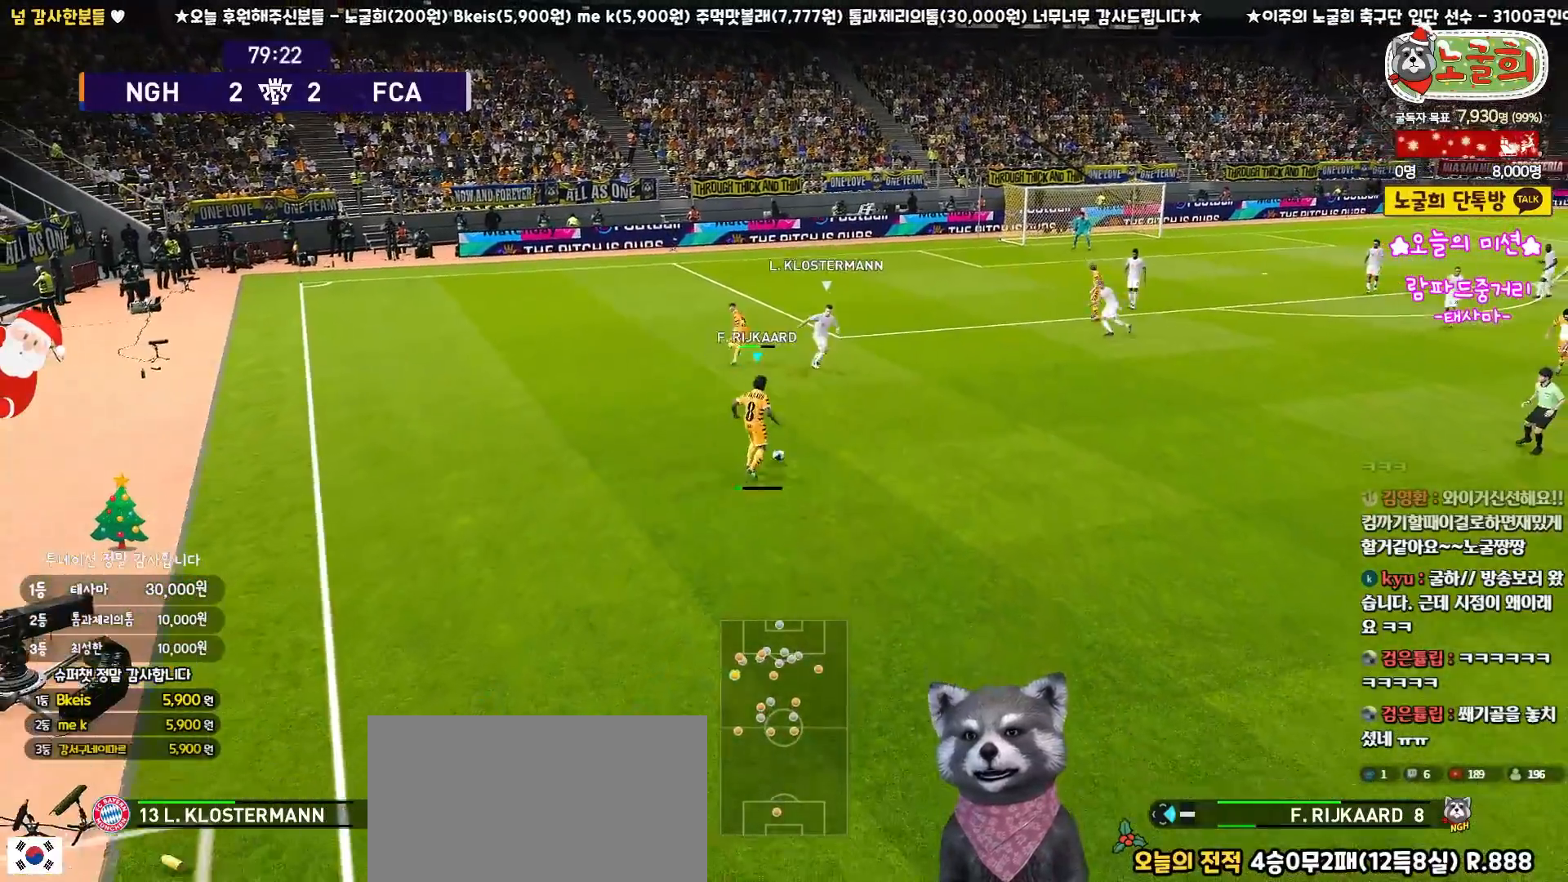
{"buttons": [], "left_stick": "up", "right_stick": "center", "events": [[300, "L3", "up"], [383, "left_stick", "center"], [483, "left_stick", "up"]]}
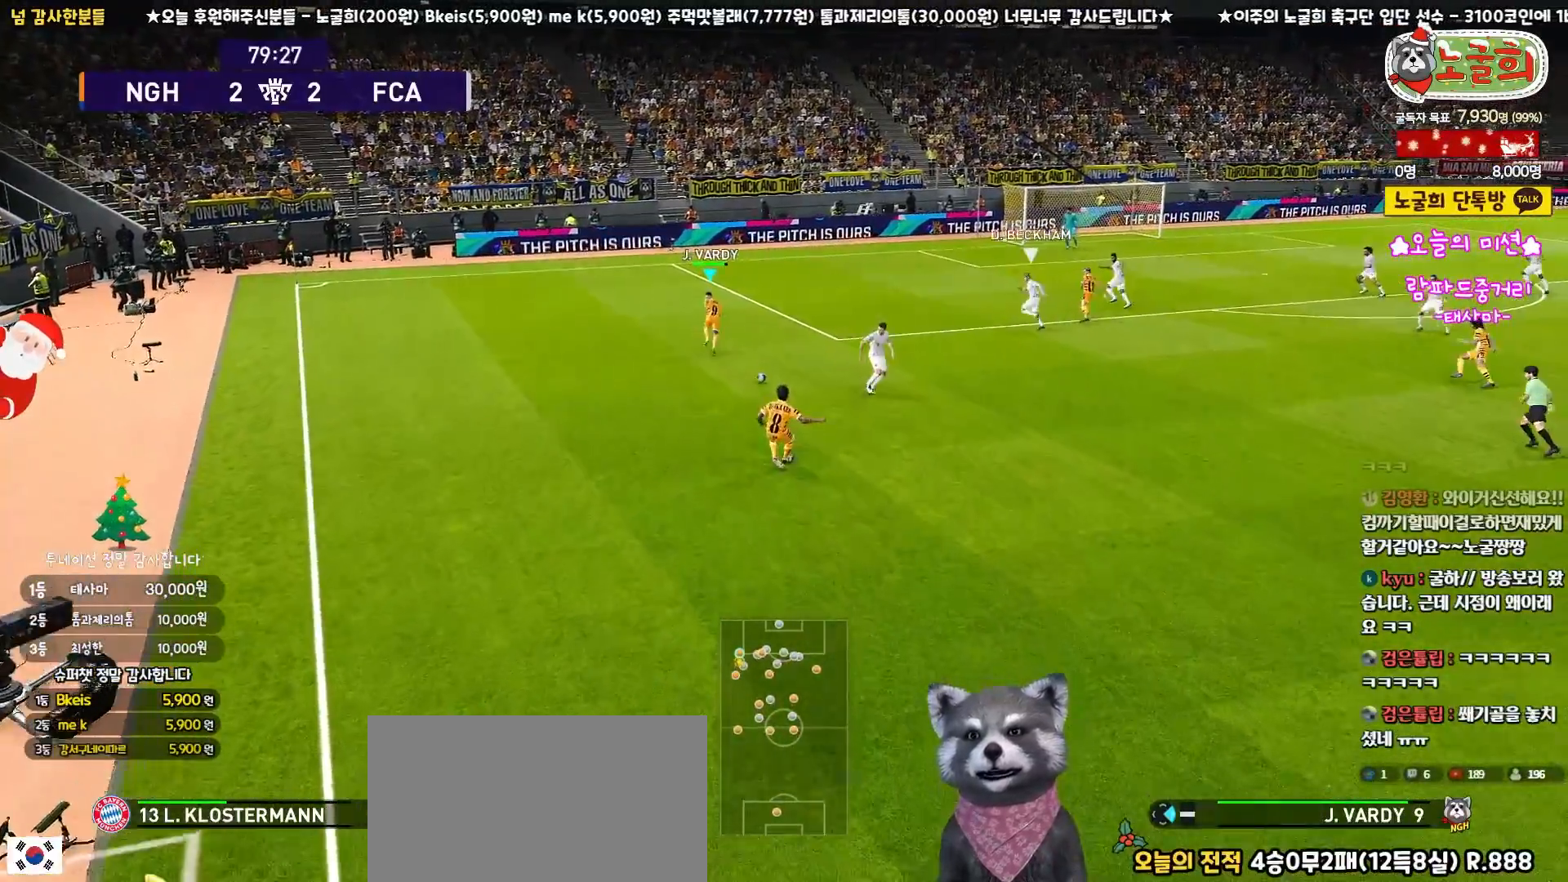
{"buttons": [], "left_stick": "up", "right_stick": "center", "events": []}
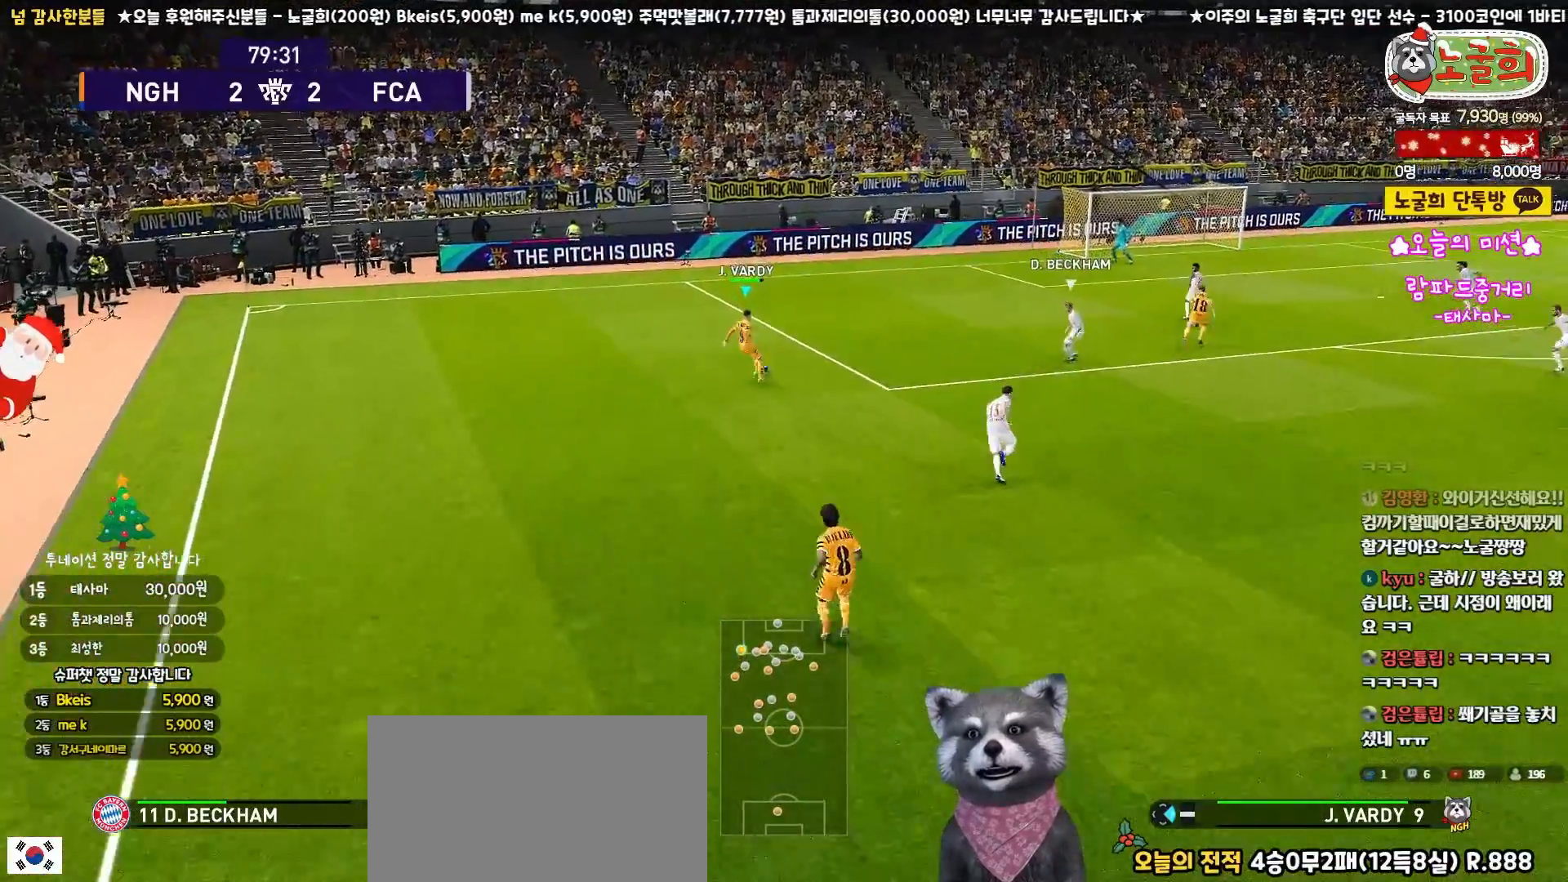
{"buttons": ["L3"], "left_stick": "up-right", "right_stick": "center", "events": [[83, "left_stick", "up-right"], [133, "CIRCLE", "down"], [217, "L3", "down"], [283, "CIRCLE", "up"], [350, "CIRCLE", "down"], [450, "CIRCLE", "up"]]}
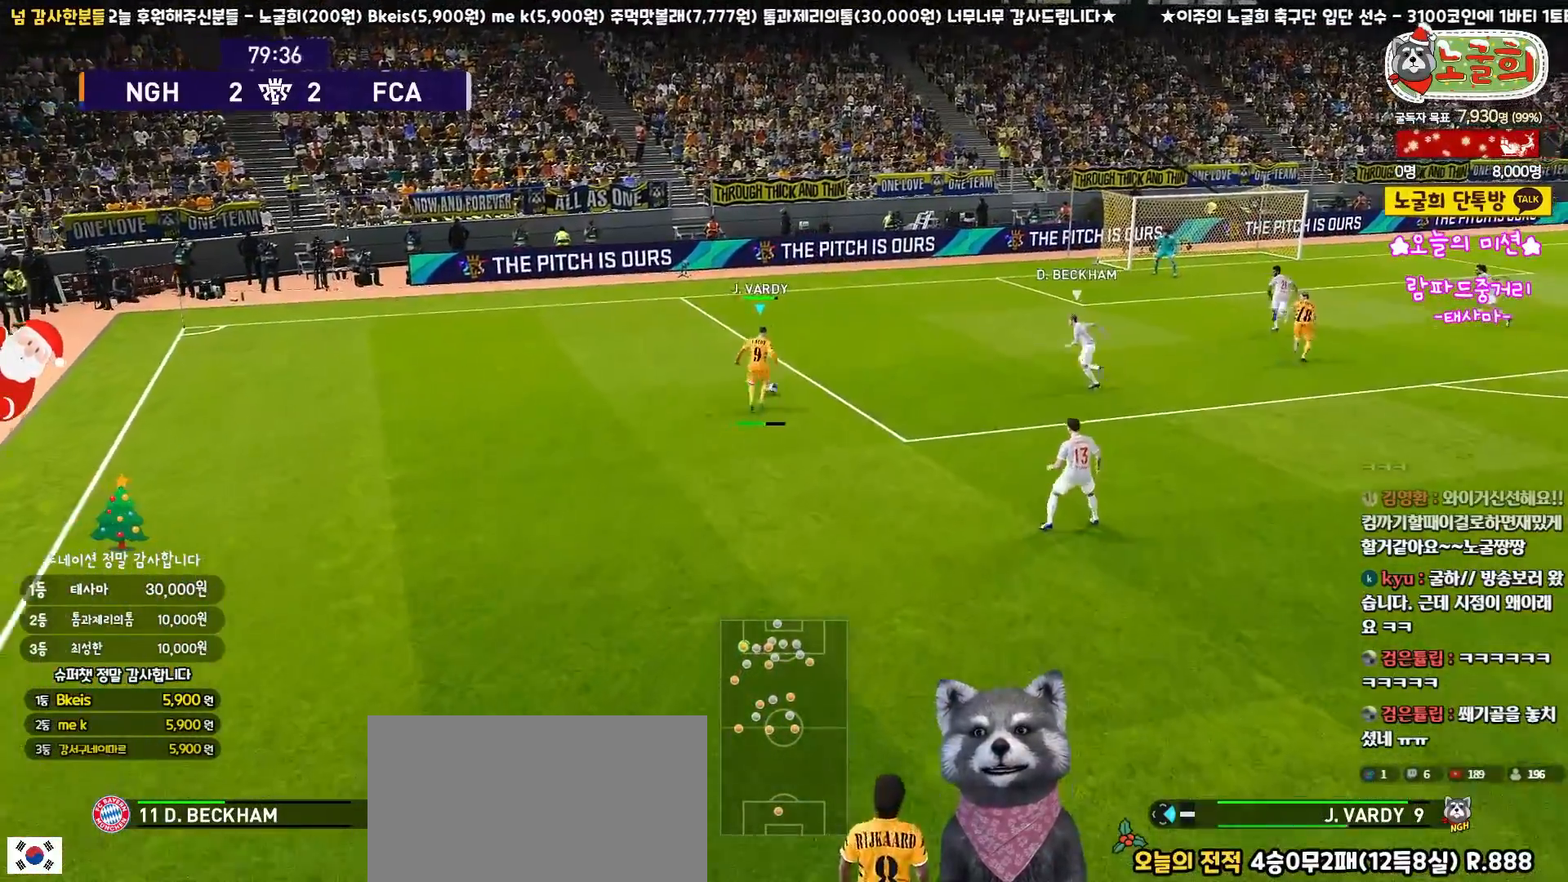
{"buttons": ["SQUARE", "L3"], "left_stick": "up", "right_stick": "center", "events": [[383, "SQUARE", "down"], [383, "left_stick", "up"]]}
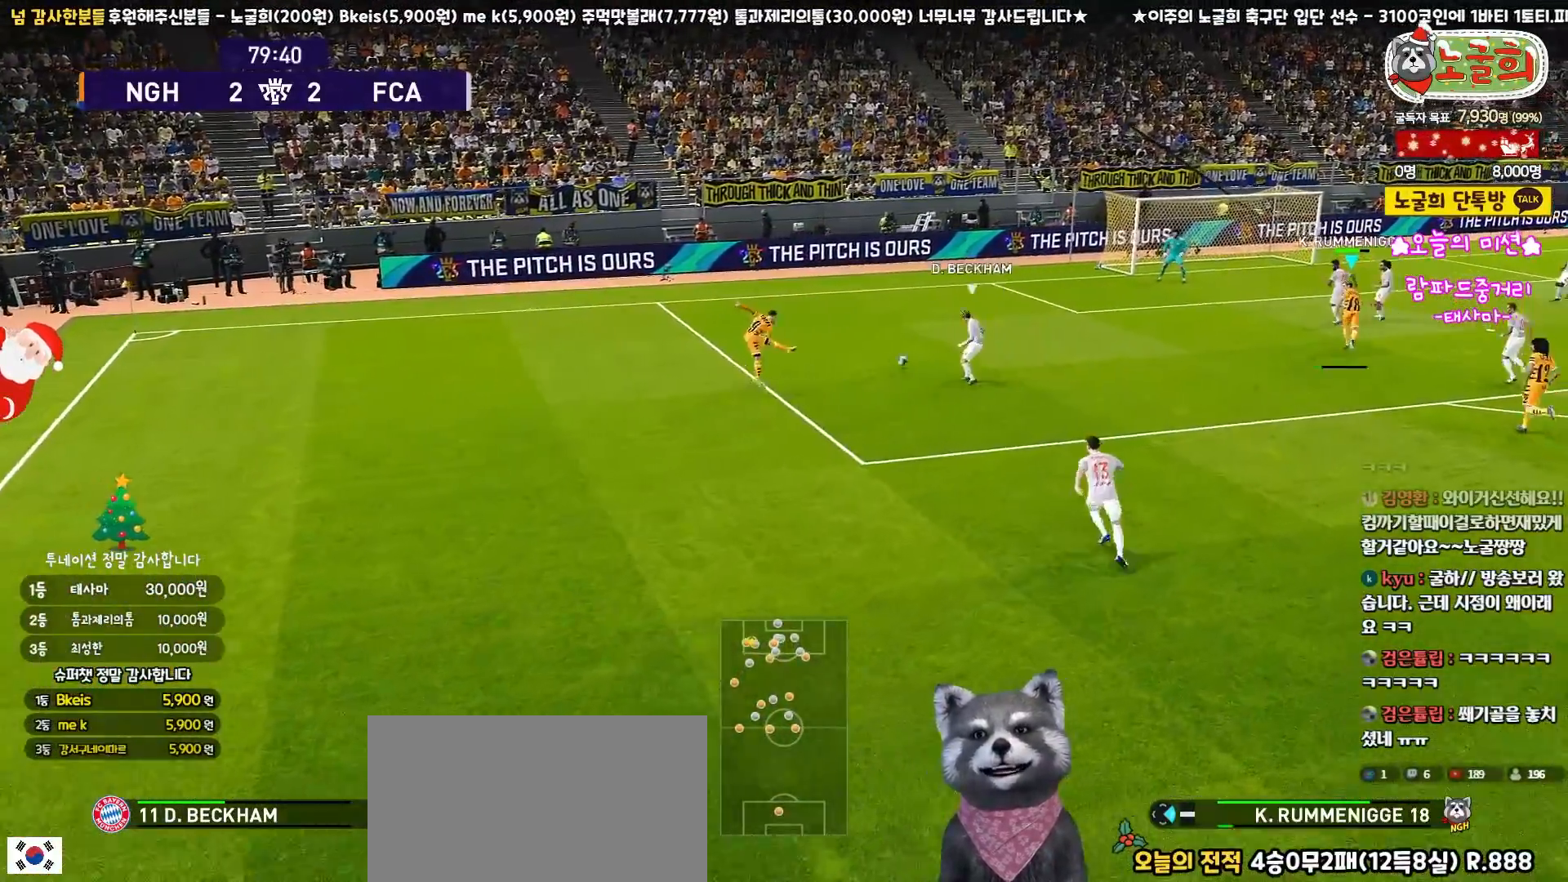
{"buttons": ["L3"], "left_stick": "up", "right_stick": "center", "events": [[33, "SQUARE", "up"]]}
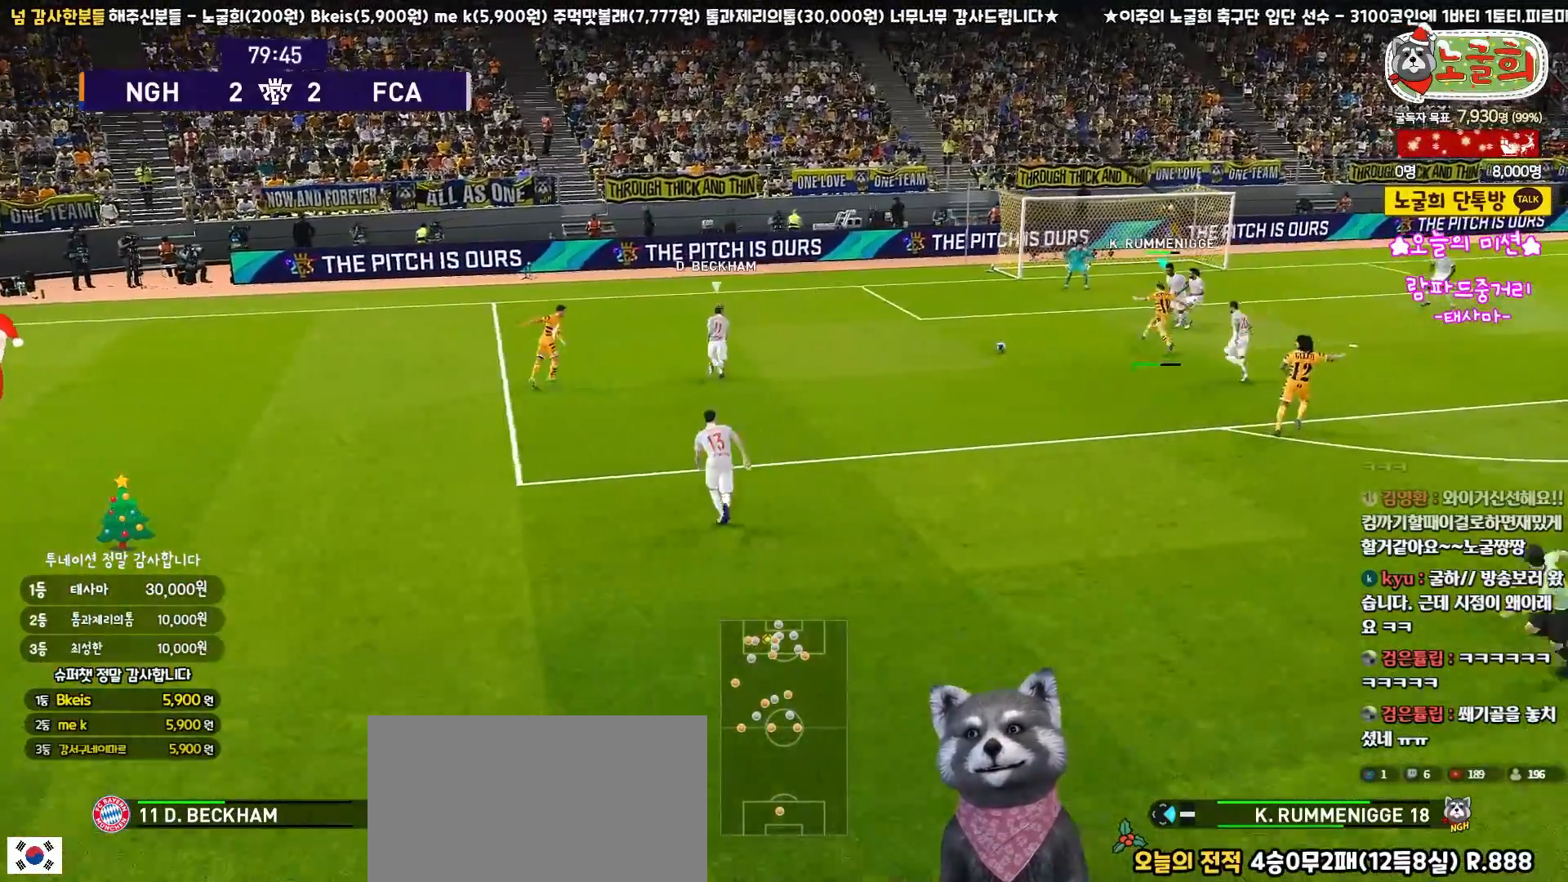
{"buttons": ["L3"], "left_stick": "up", "right_stick": "center", "events": []}